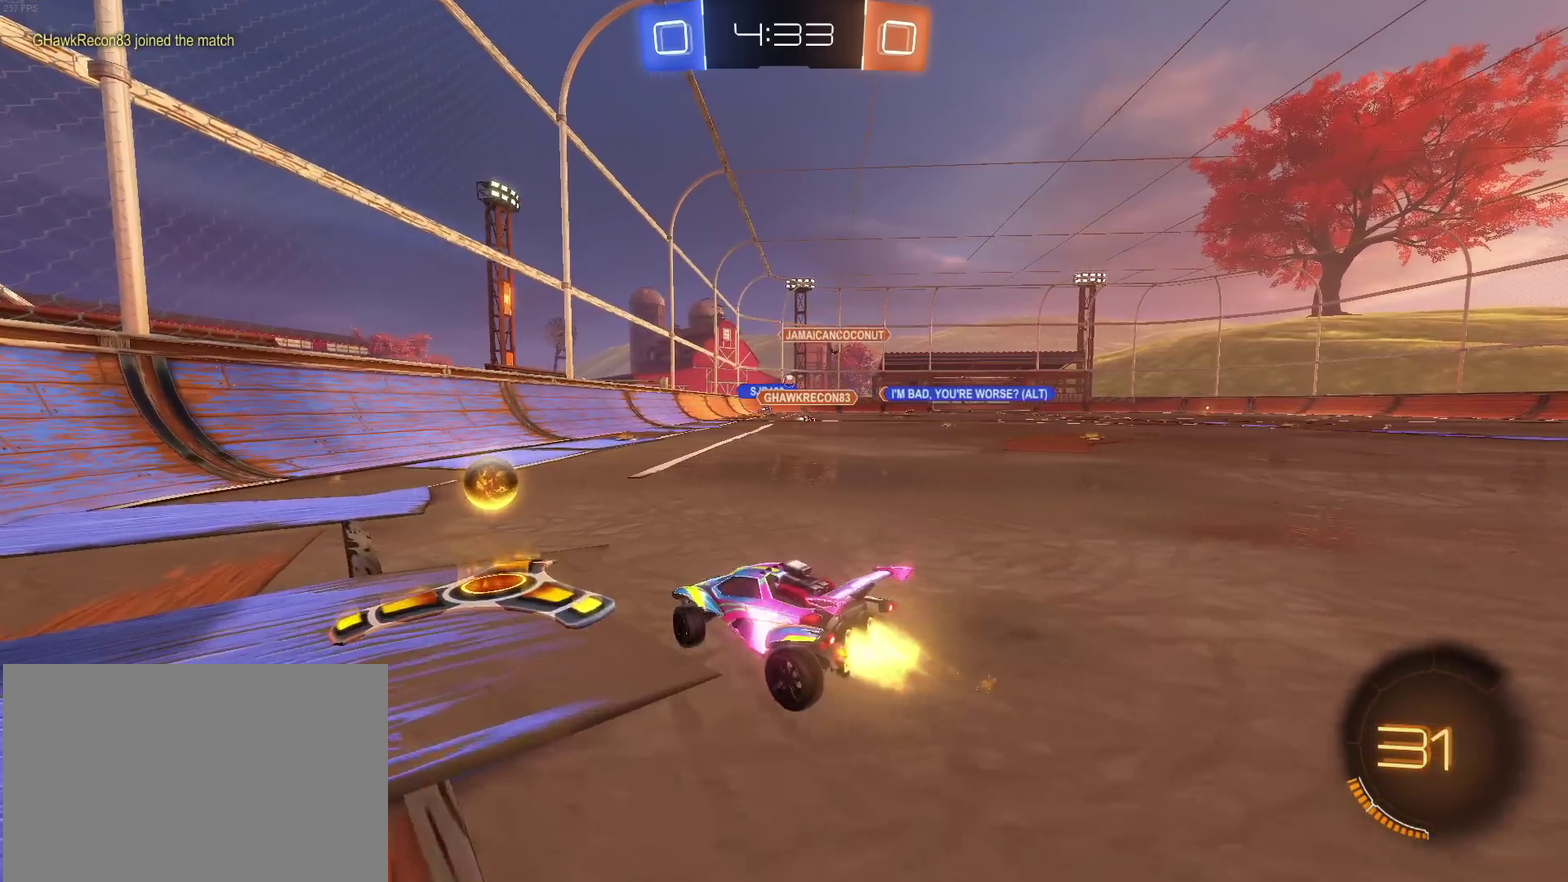
Gameplay with a controller (PlayStation layout); each line is a JSON object with the inputs held at the frame after it. "events" lists button and stick changes between this image and that frame as [ms after this image, input, new state], when the widget could be followed in between. Not read: L3 R2 R3.
{"buttons": ["R1"], "left_stick": "down-right", "right_stick": "center", "events": [[83, "left_stick", "right"], [150, "left_stick", "down-right"]]}
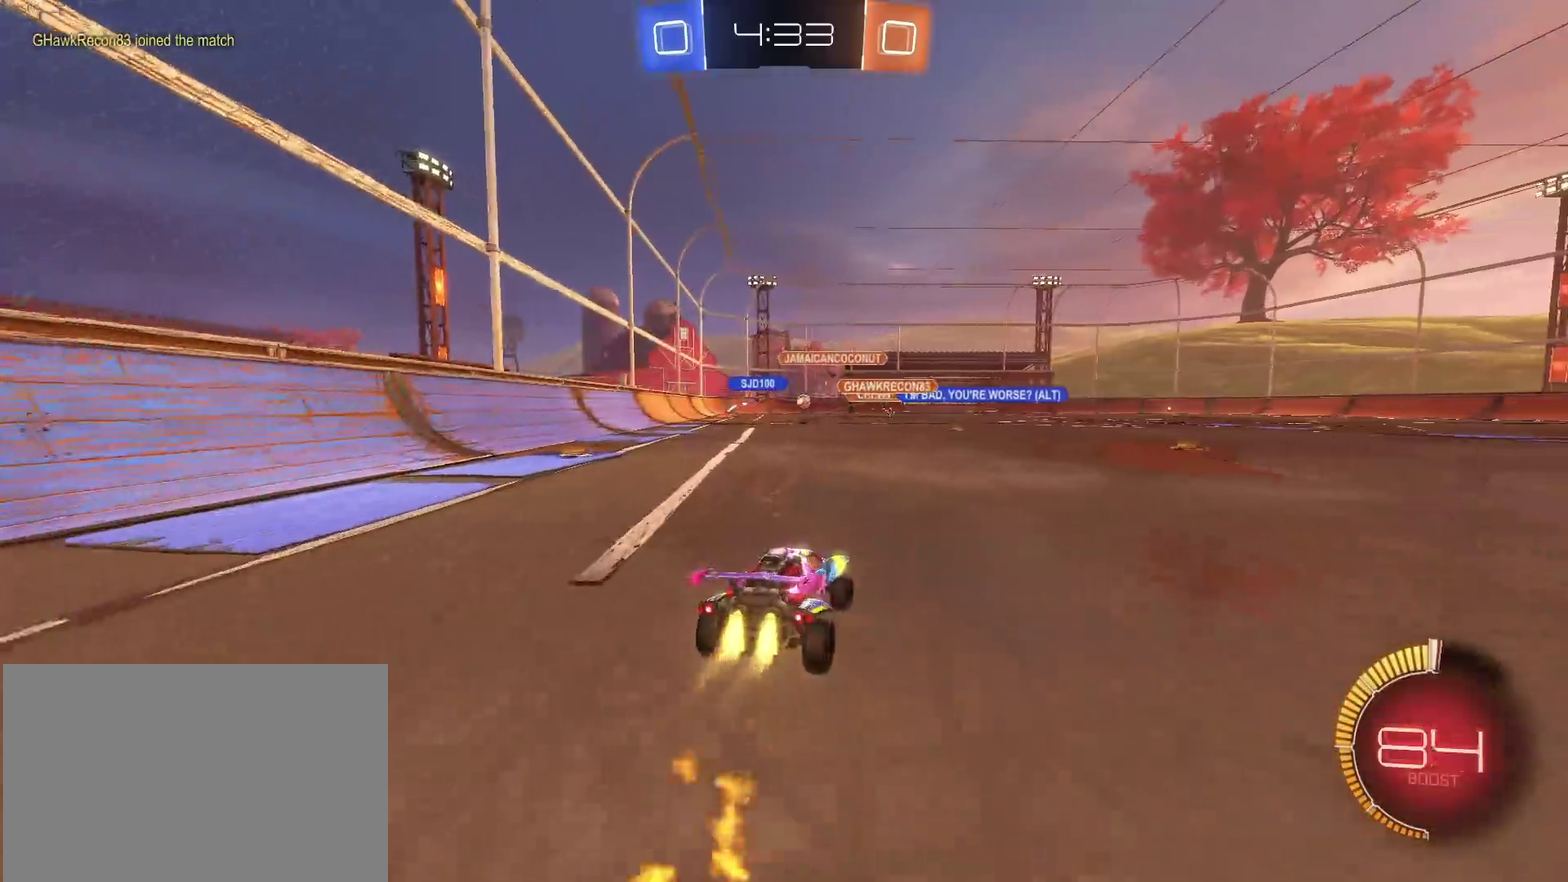
{"buttons": [], "left_stick": "left", "right_stick": "center", "events": [[33, "left_stick", "right"], [133, "left_stick", "center"], [450, "R1", "up"], [483, "left_stick", "left"]]}
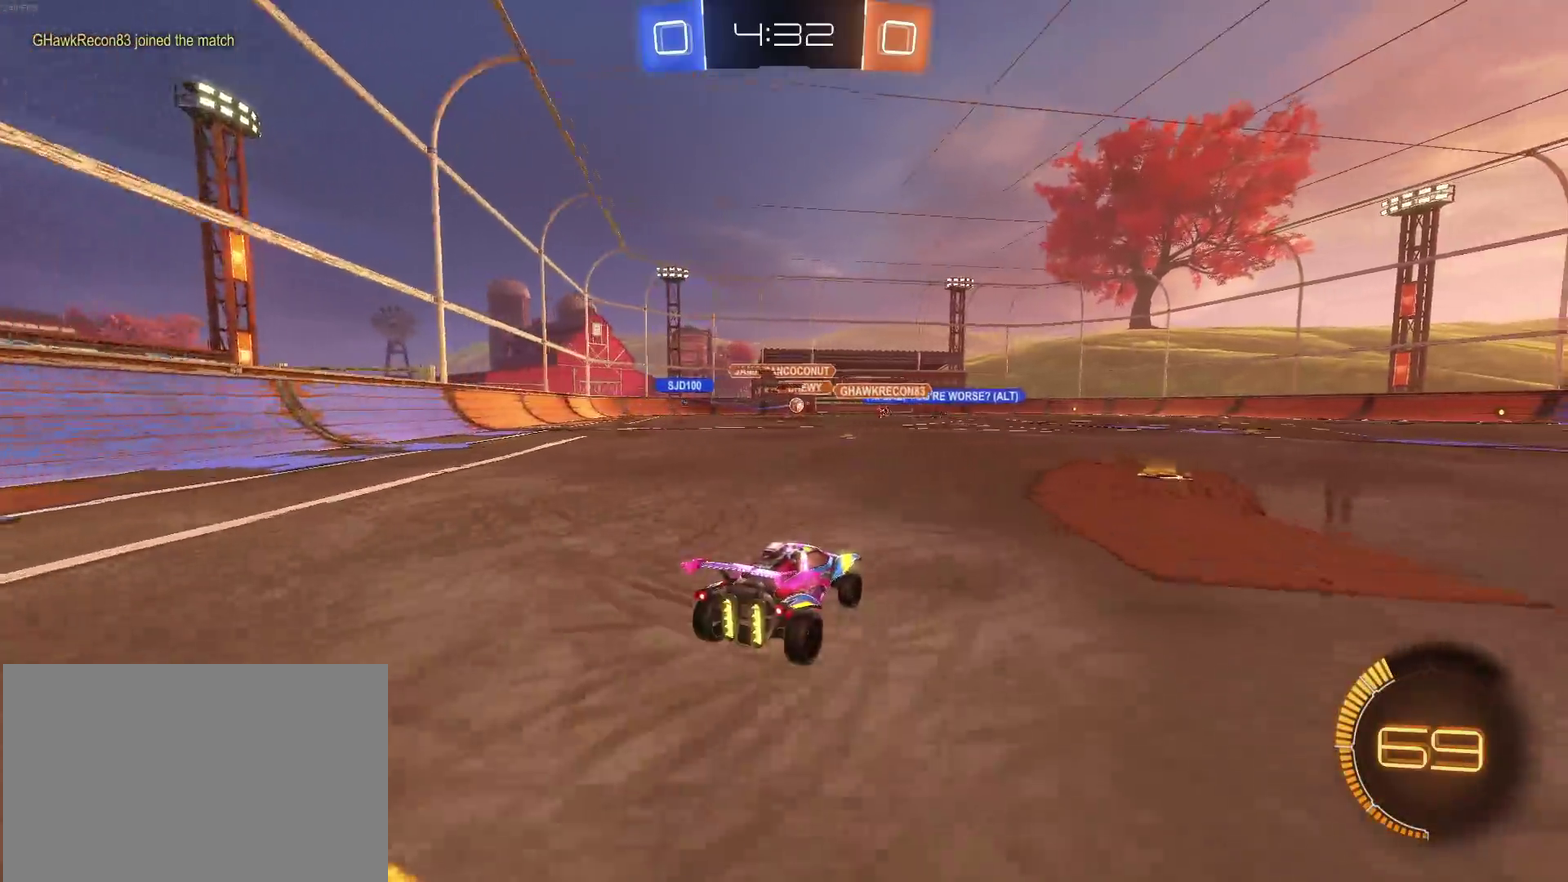
{"buttons": ["R1"], "left_stick": "center", "right_stick": "center", "events": [[150, "left_stick", "center"], [217, "left_stick", "left"], [383, "R1", "down"], [417, "left_stick", "center"]]}
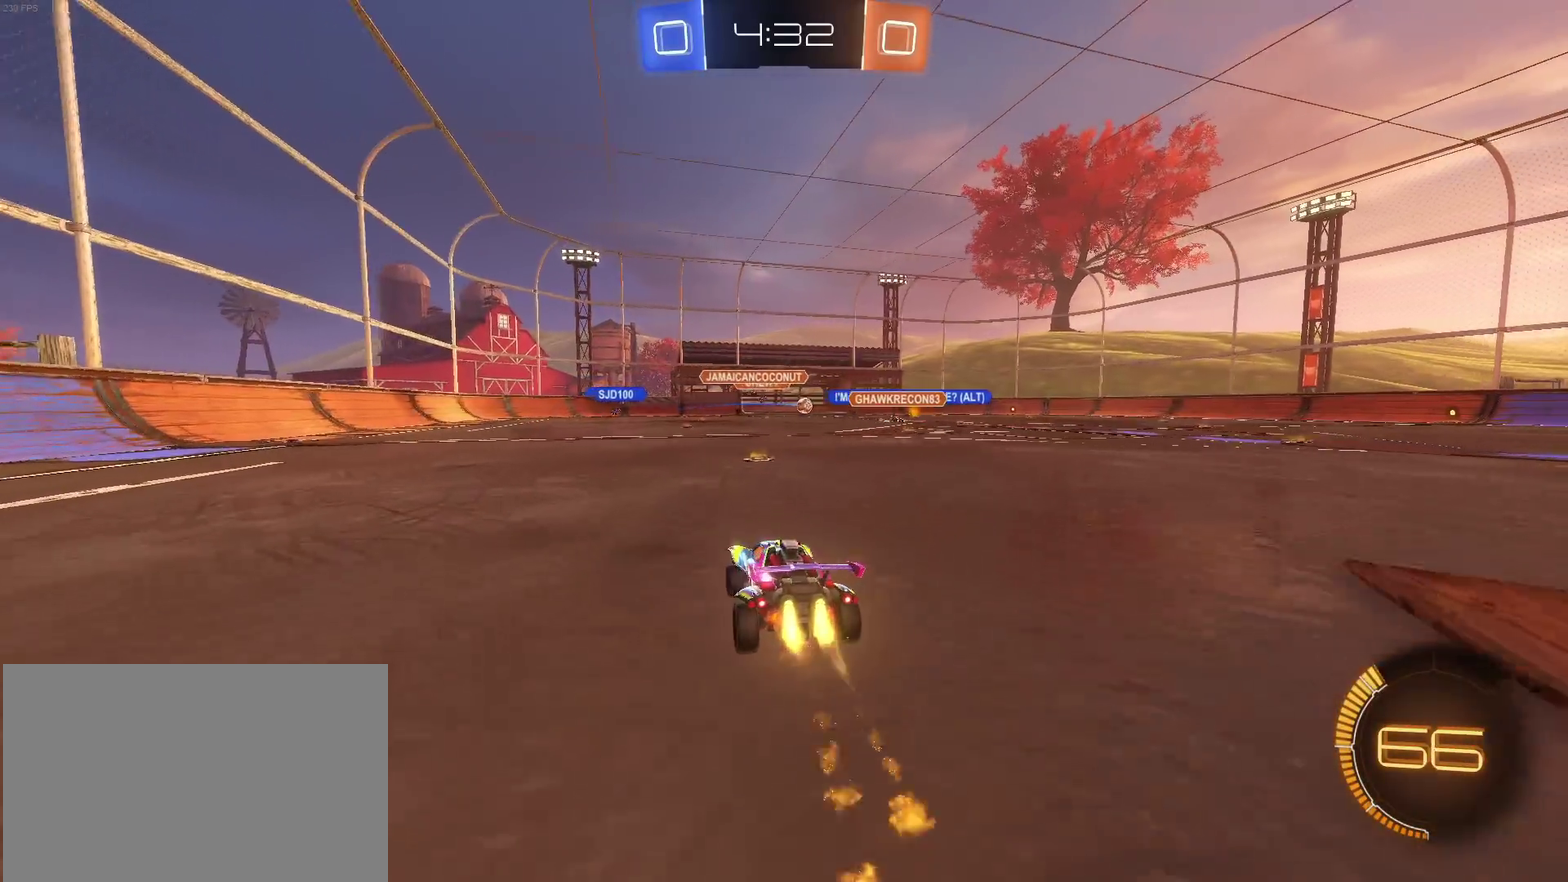
{"buttons": [], "left_stick": "center", "right_stick": "center", "events": [[17, "left_stick", "right"], [67, "left_stick", "down-right"], [217, "left_stick", "right"], [233, "R1", "up"], [400, "left_stick", "center"]]}
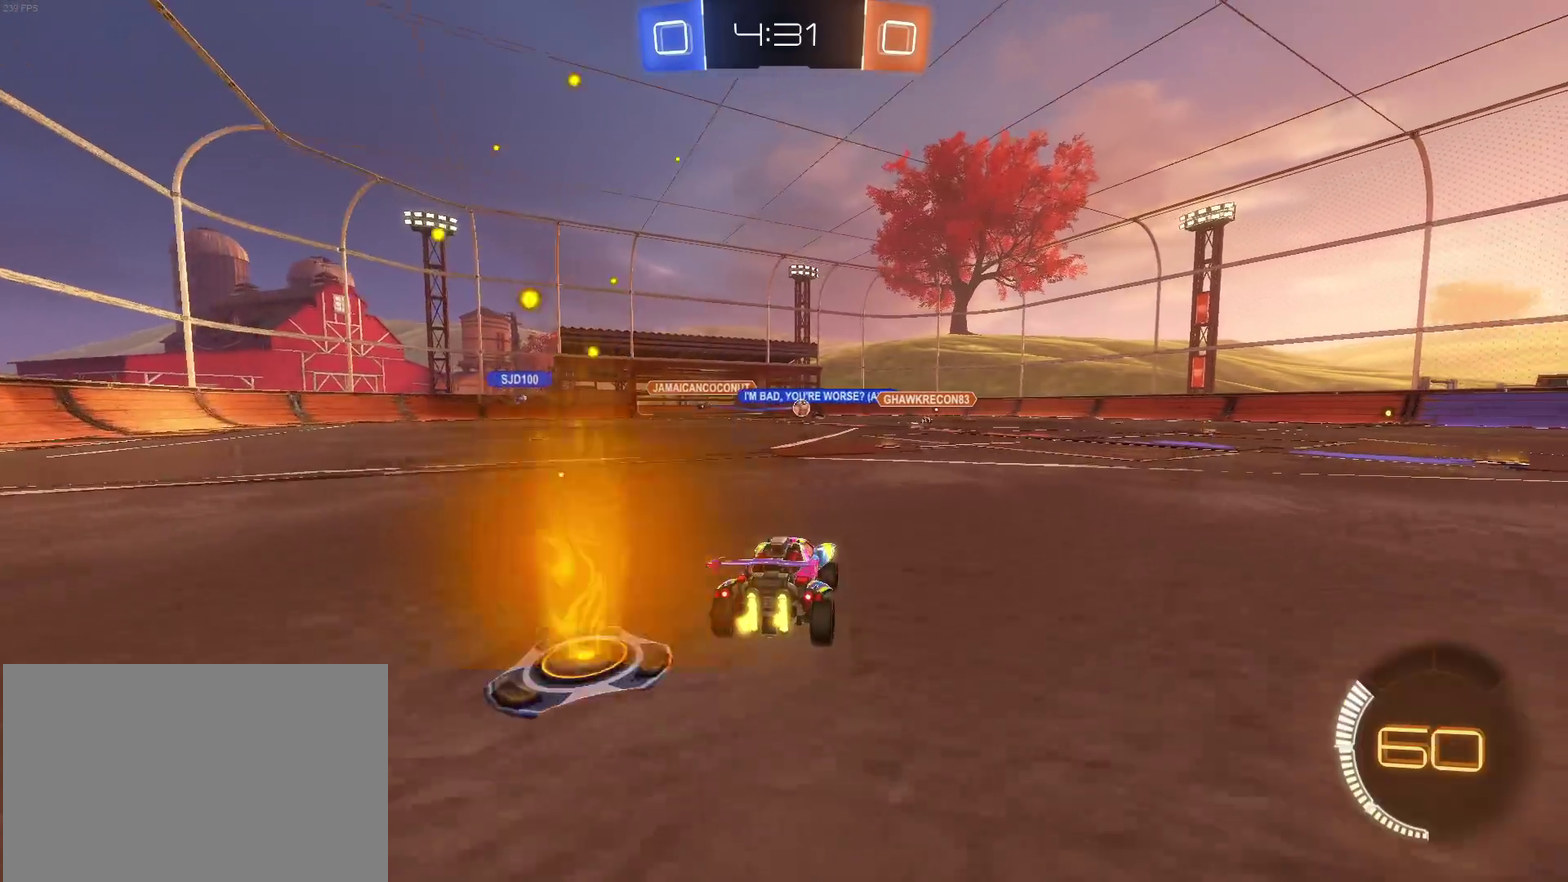
{"buttons": [], "left_stick": "center", "right_stick": "center", "events": []}
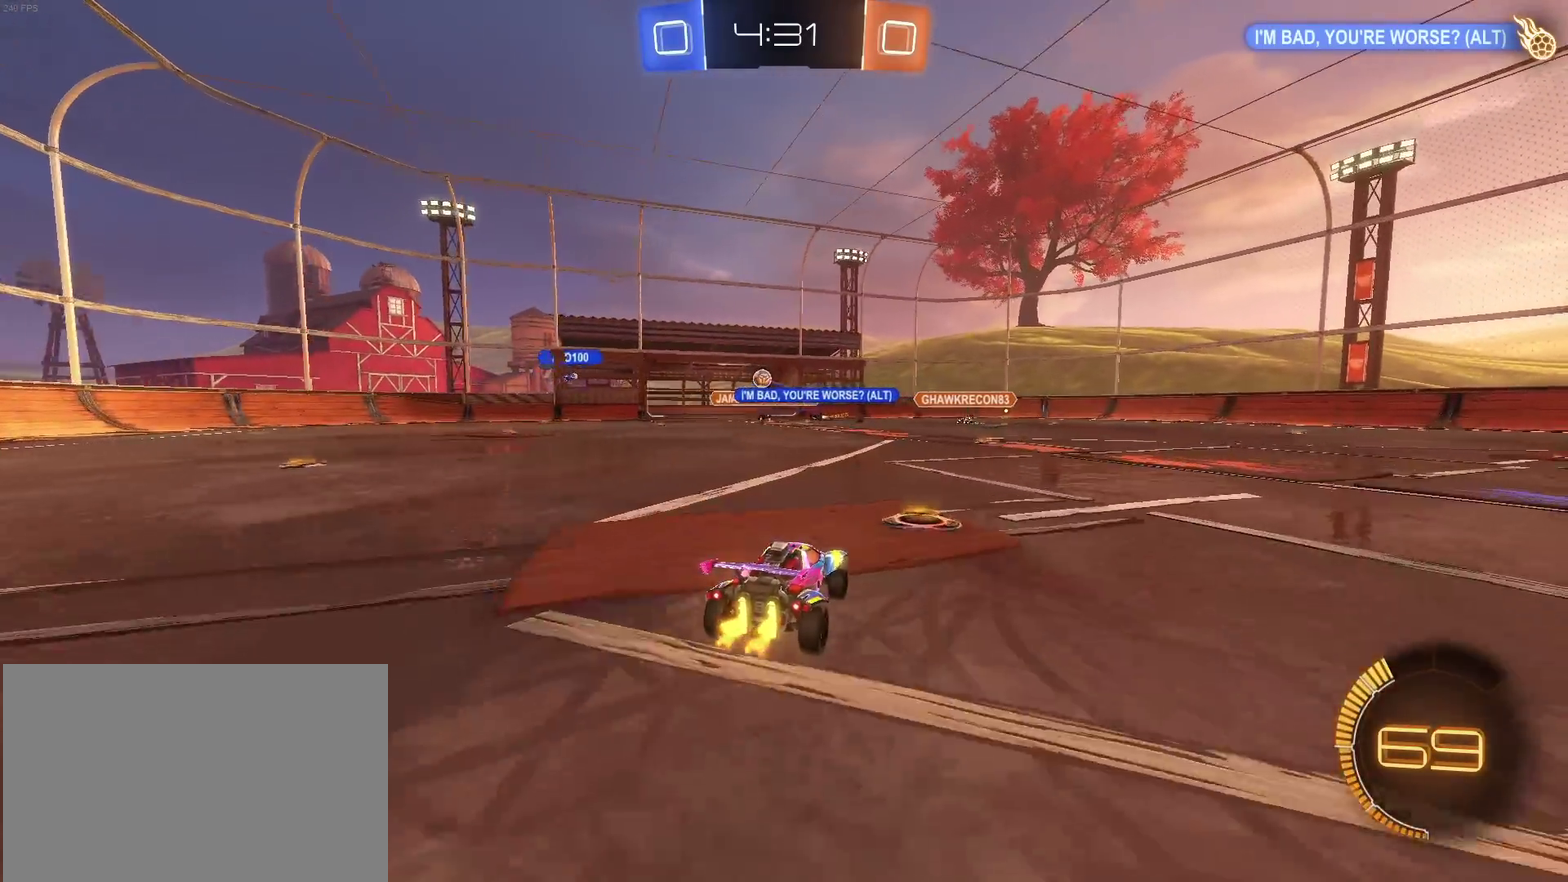
{"buttons": [], "left_stick": "center", "right_stick": "center", "events": [[100, "left_stick", "left"], [367, "left_stick", "center"]]}
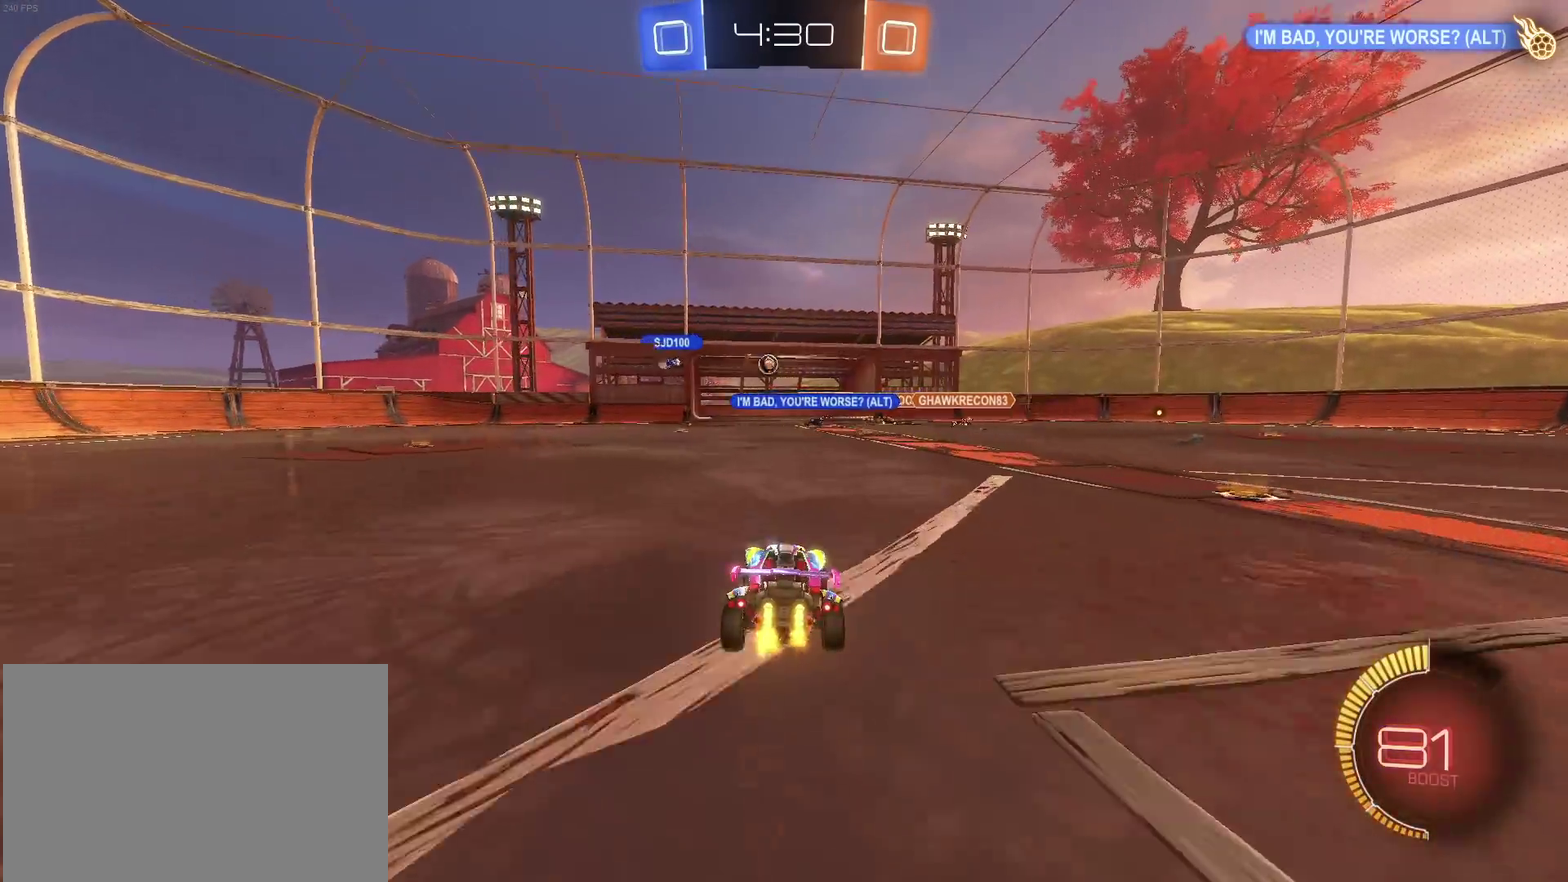
{"buttons": [], "left_stick": "center", "right_stick": "center", "events": [[250, "DPAD_LEFT", "down"], [300, "DPAD_LEFT", "up"], [417, "DPAD_UP", "down"], [483, "DPAD_UP", "up"]]}
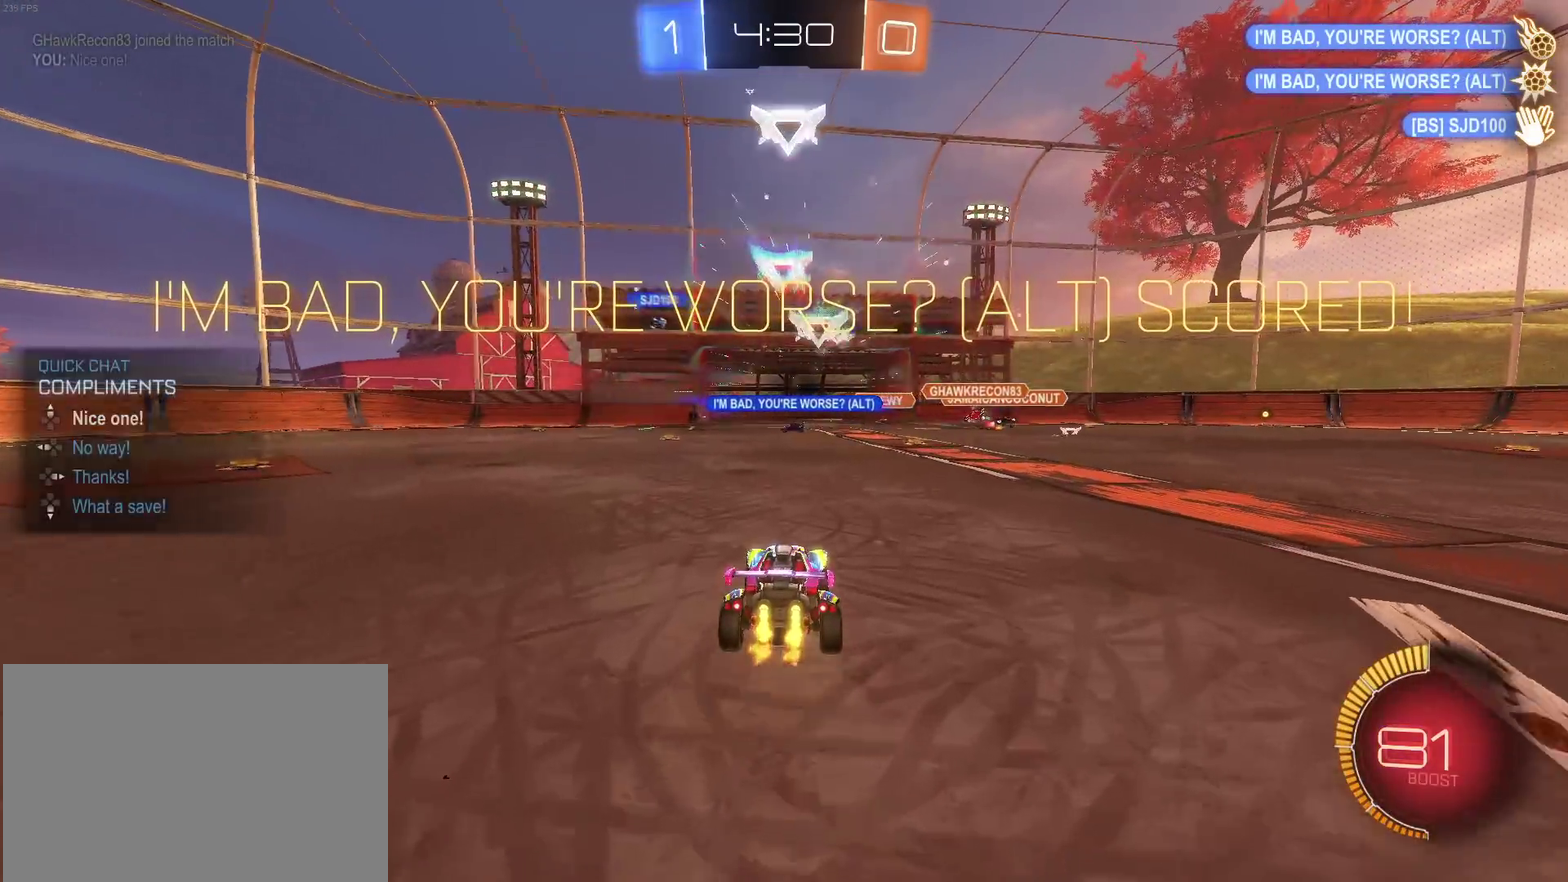
{"buttons": [], "left_stick": "center", "right_stick": "center", "events": []}
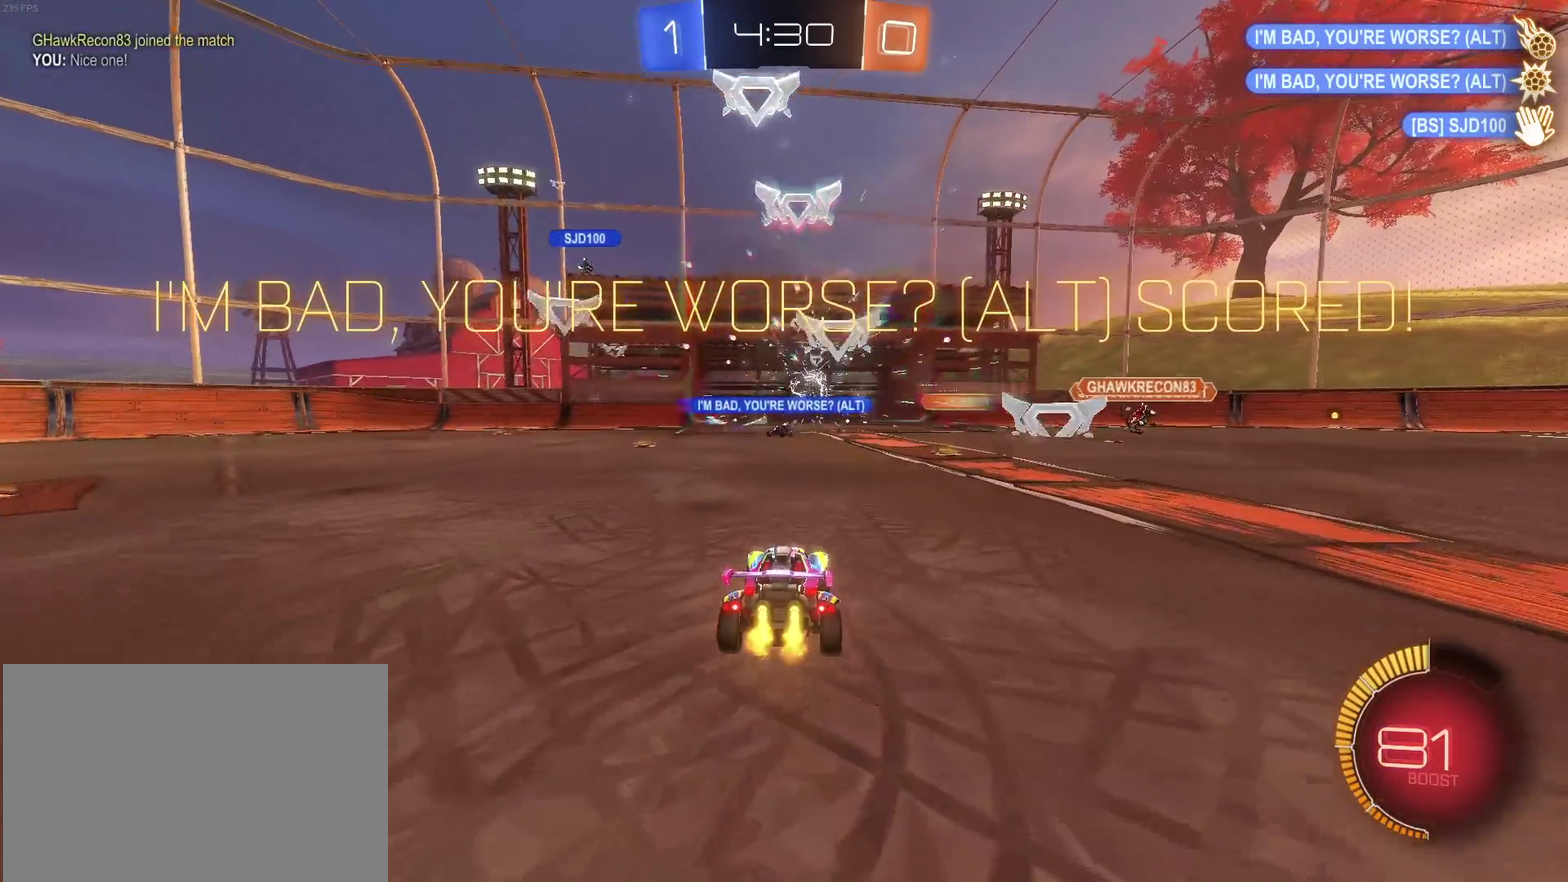
{"buttons": [], "left_stick": "center", "right_stick": "center", "events": []}
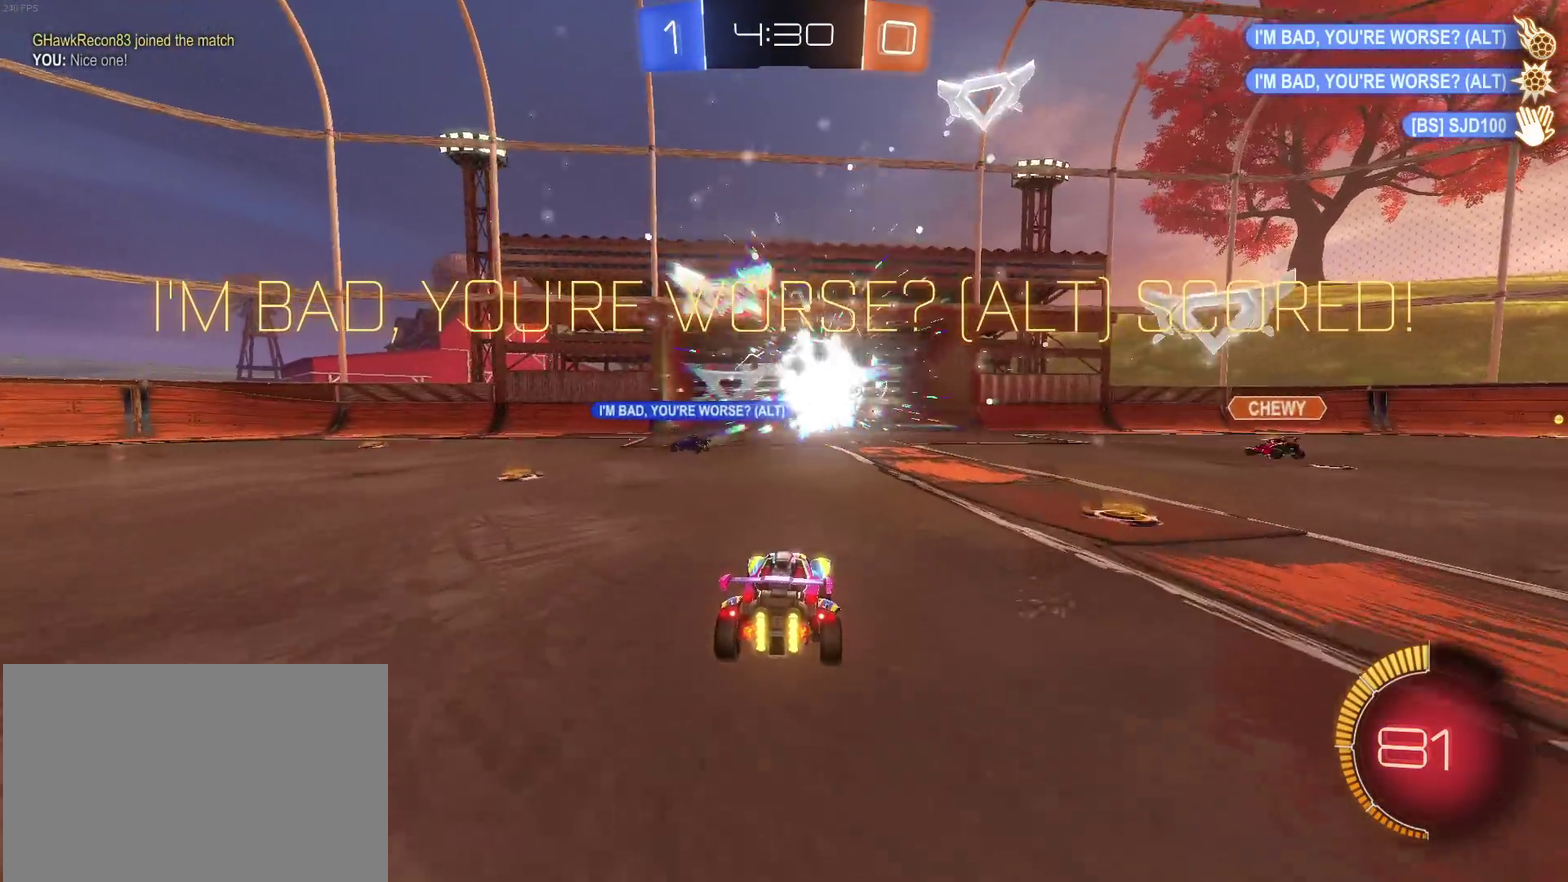
{"buttons": [], "left_stick": "center", "right_stick": "center", "events": []}
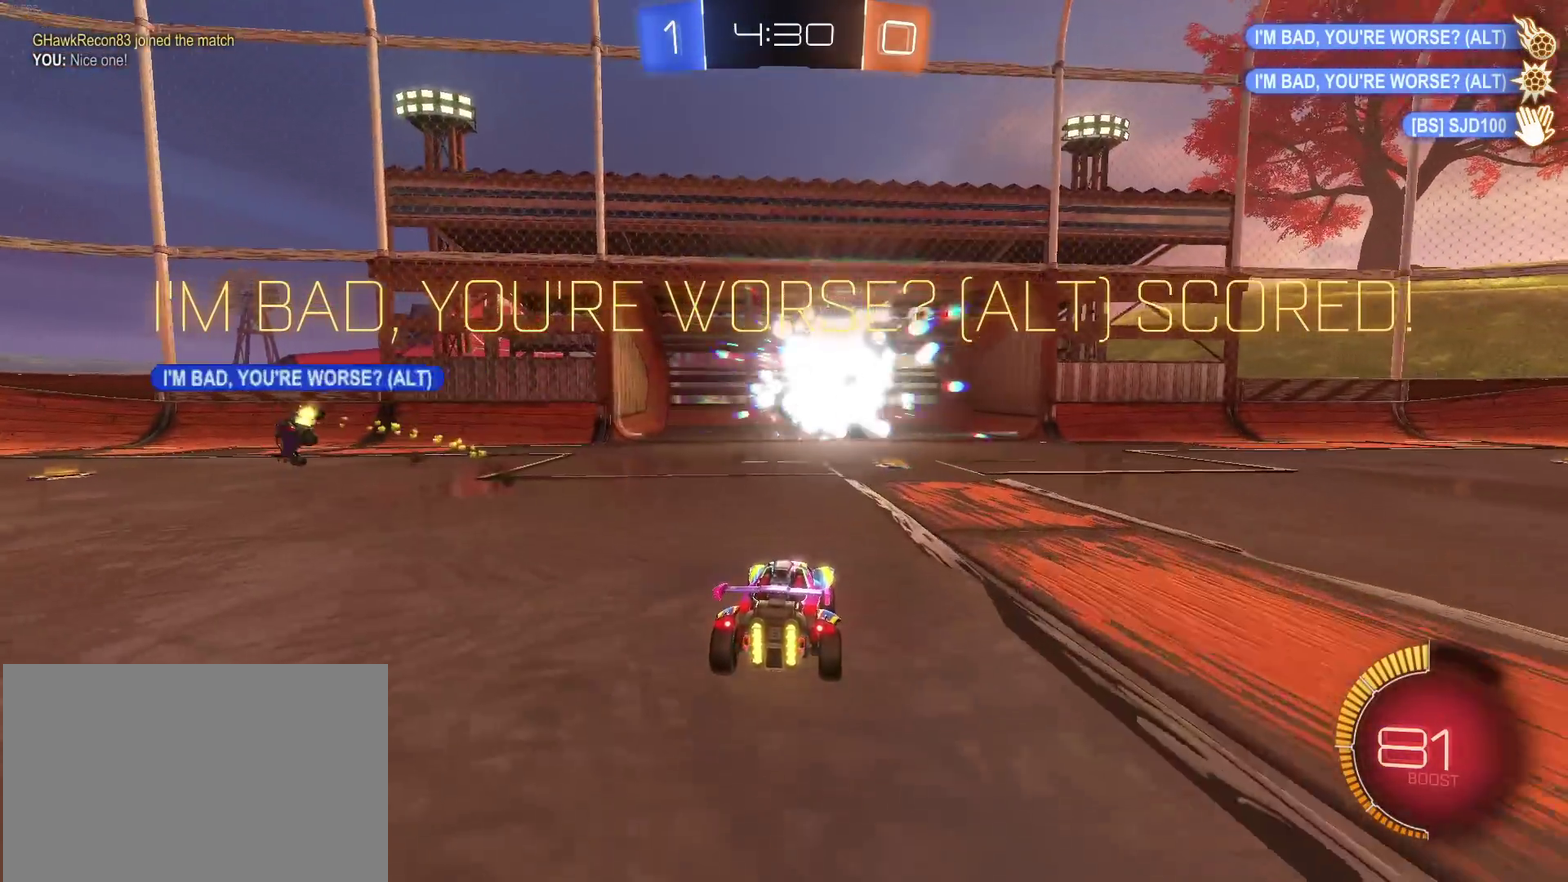
{"buttons": ["CIRCLE"], "left_stick": "center", "right_stick": "center", "events": [[100, "CIRCLE", "down"]]}
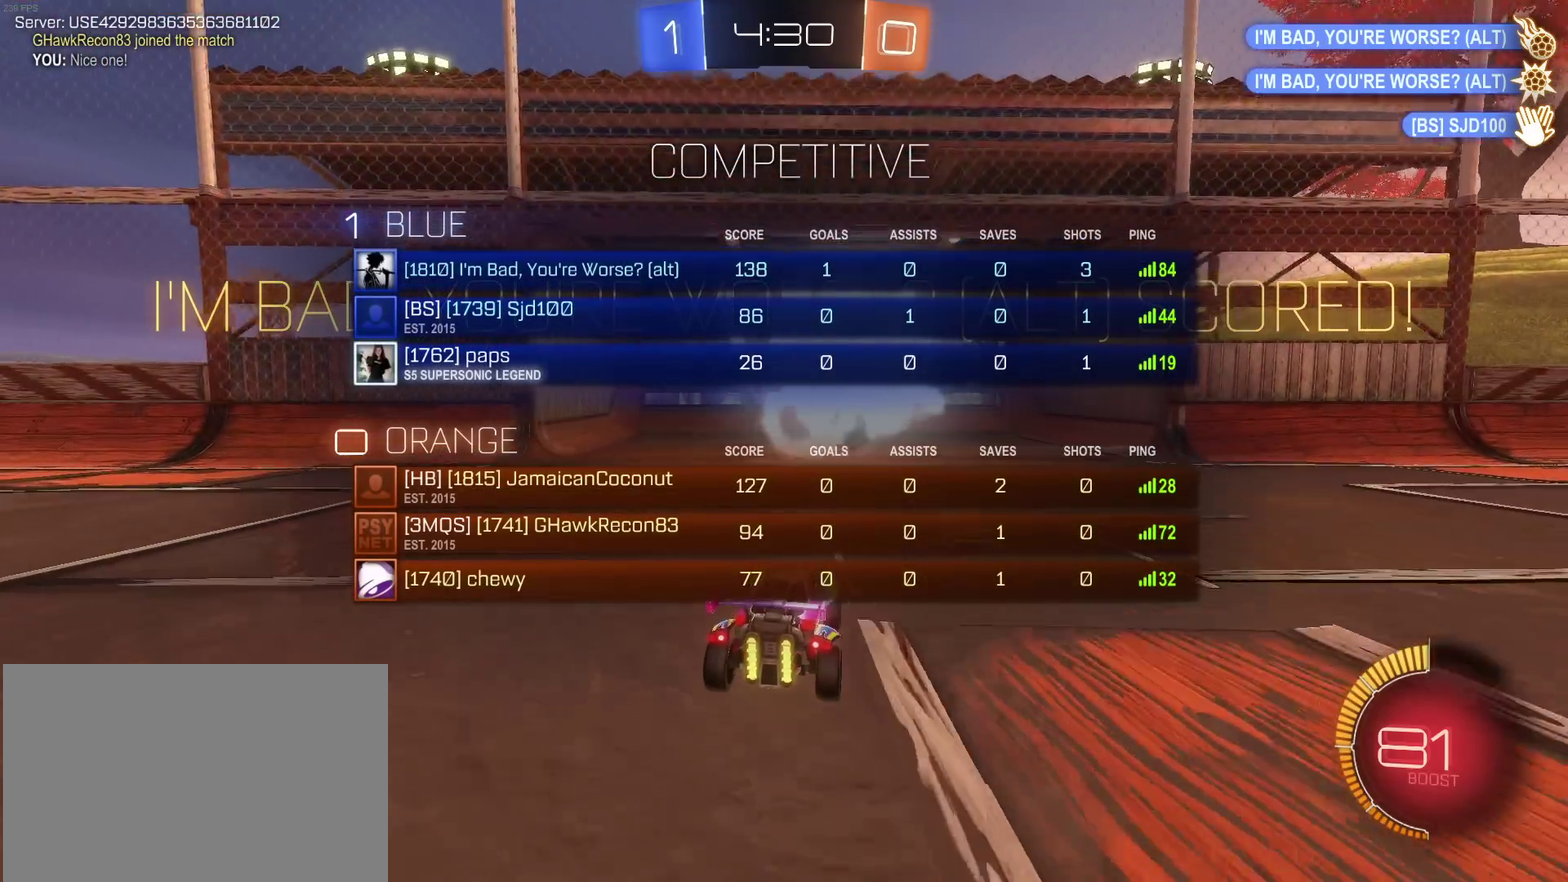
{"buttons": ["CIRCLE"], "left_stick": "center", "right_stick": "center", "events": []}
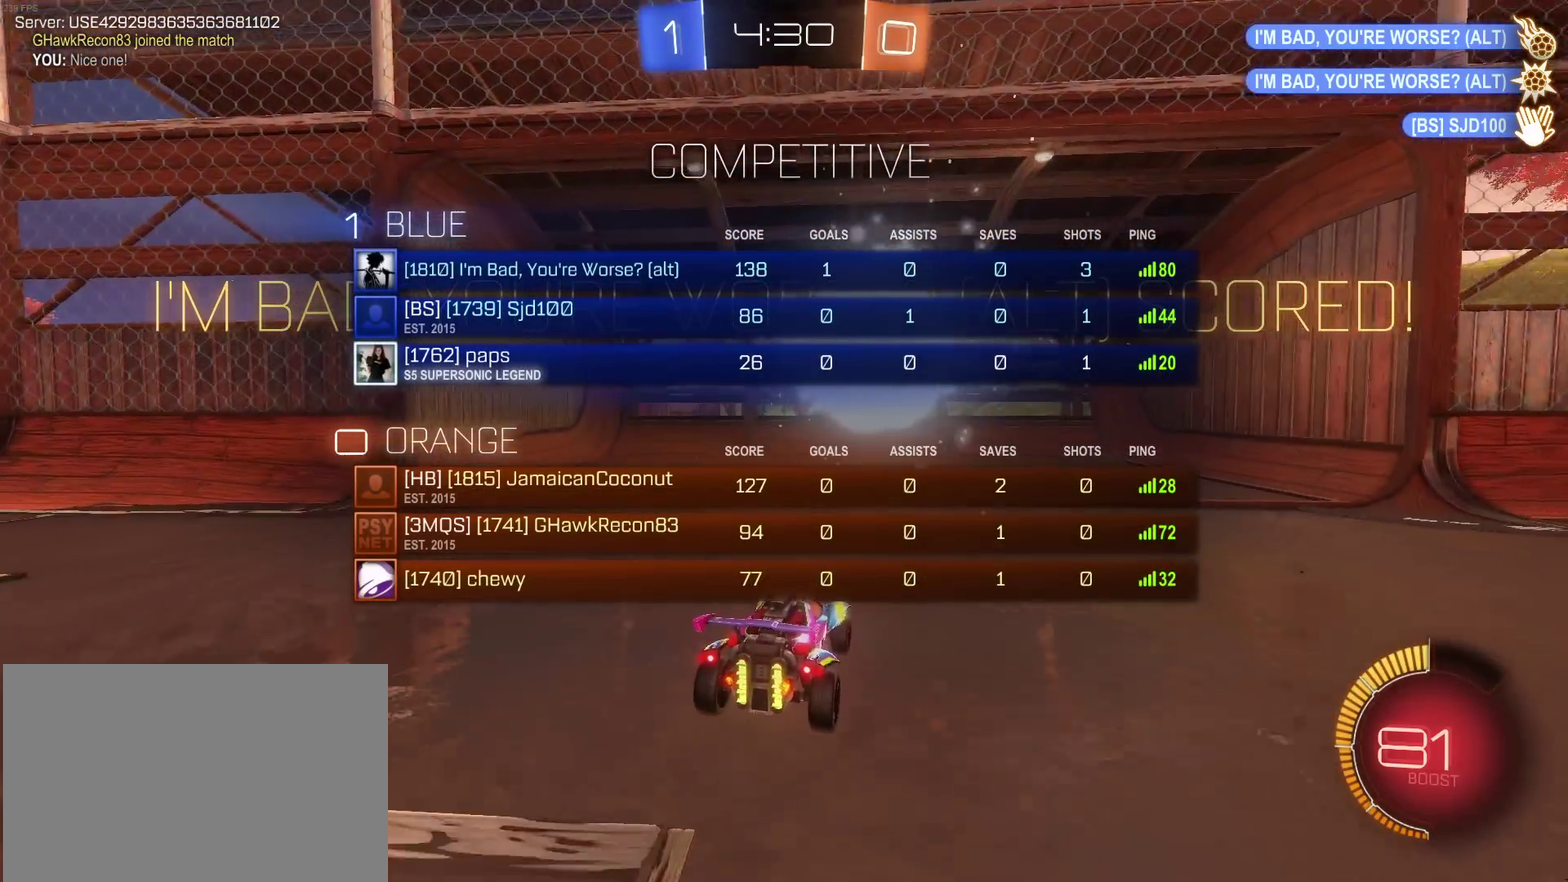
{"buttons": ["CIRCLE"], "left_stick": "center", "right_stick": "center", "events": []}
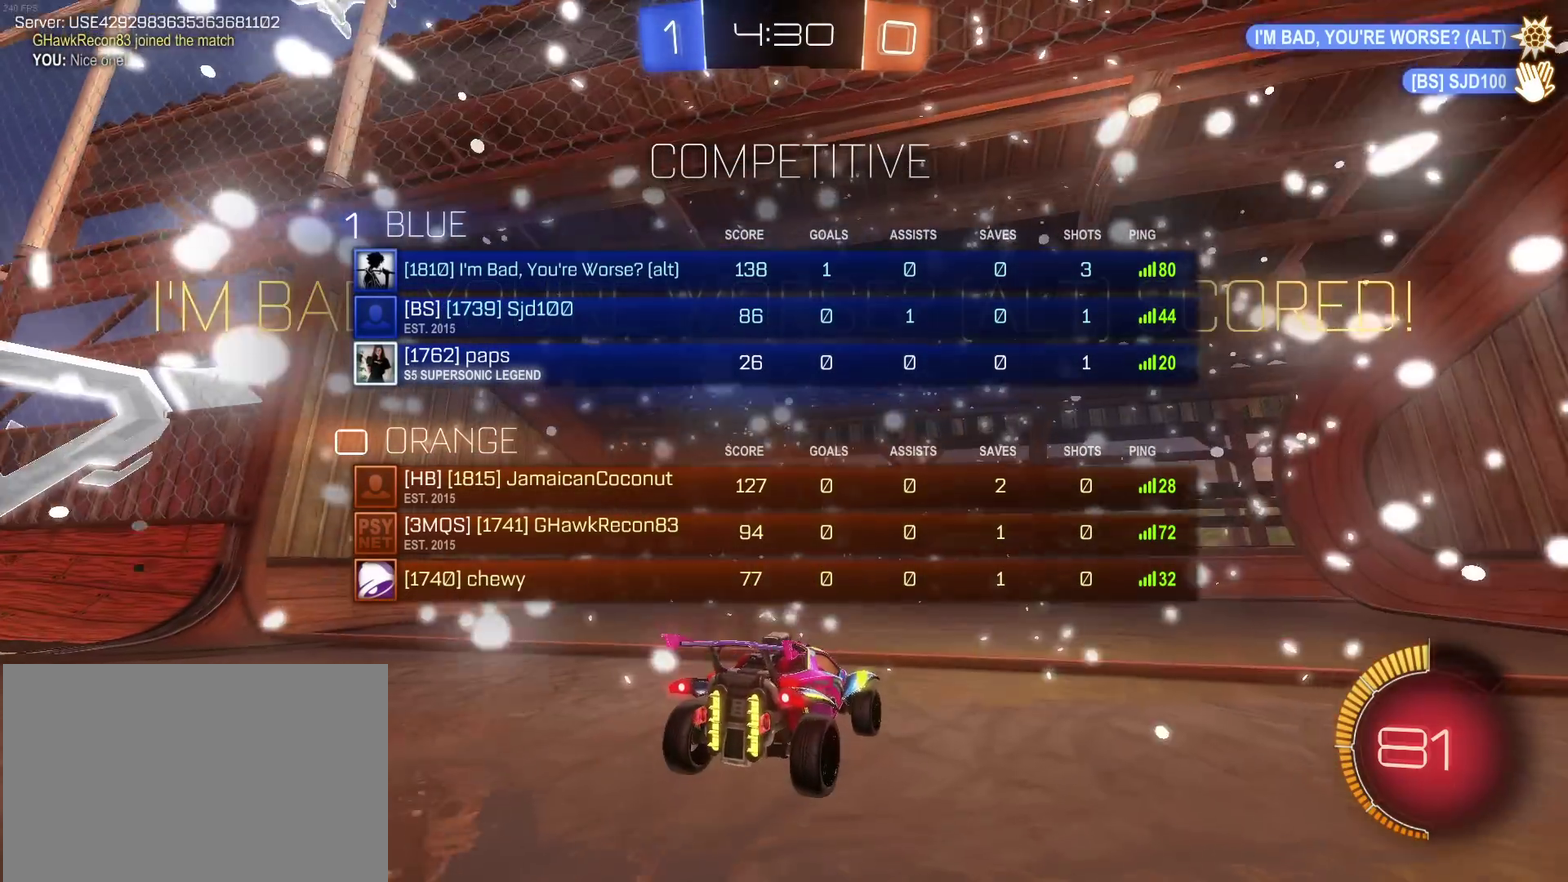
{"buttons": ["CIRCLE"], "left_stick": "center", "right_stick": "center", "events": []}
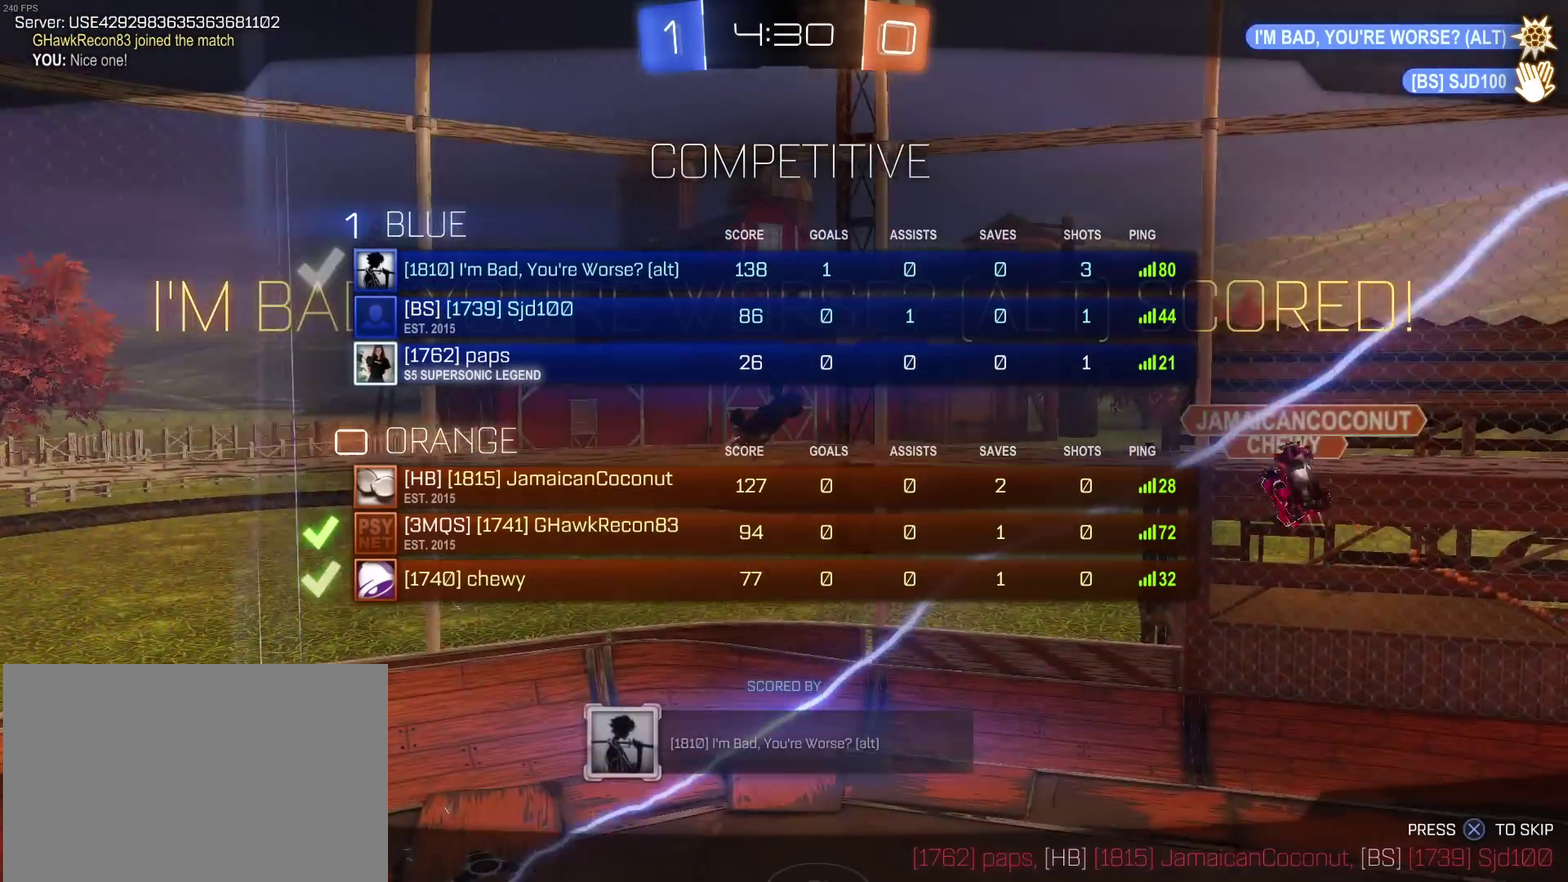
{"buttons": ["CROSS"], "left_stick": "center", "right_stick": "center", "events": [[283, "CIRCLE", "up"], [417, "CROSS", "down"]]}
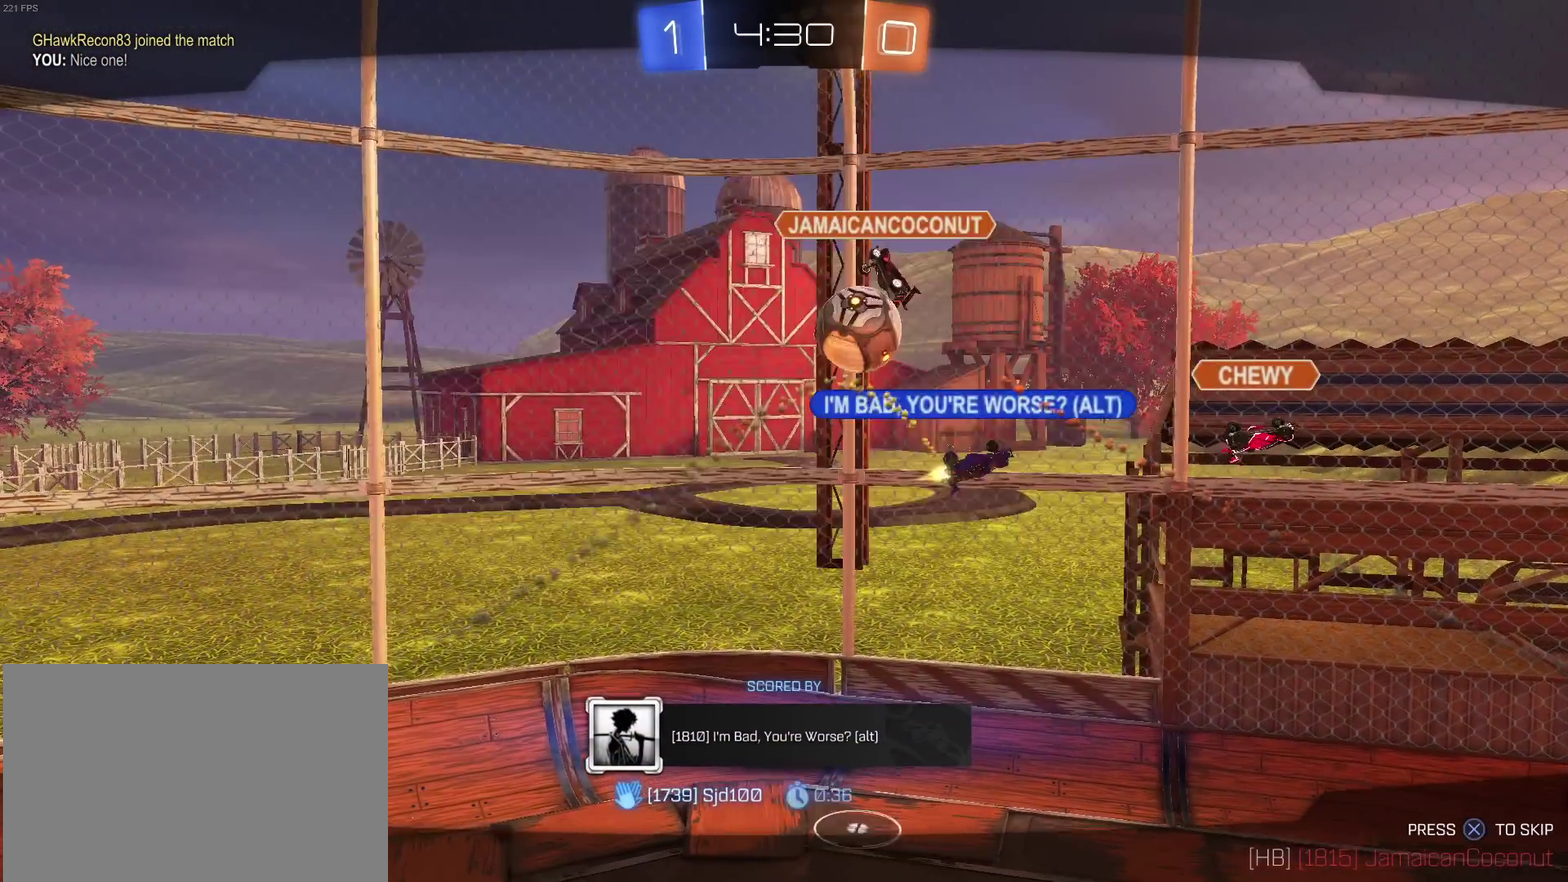
{"buttons": [], "left_stick": "center", "right_stick": "center", "events": [[33, "CROSS", "up"]]}
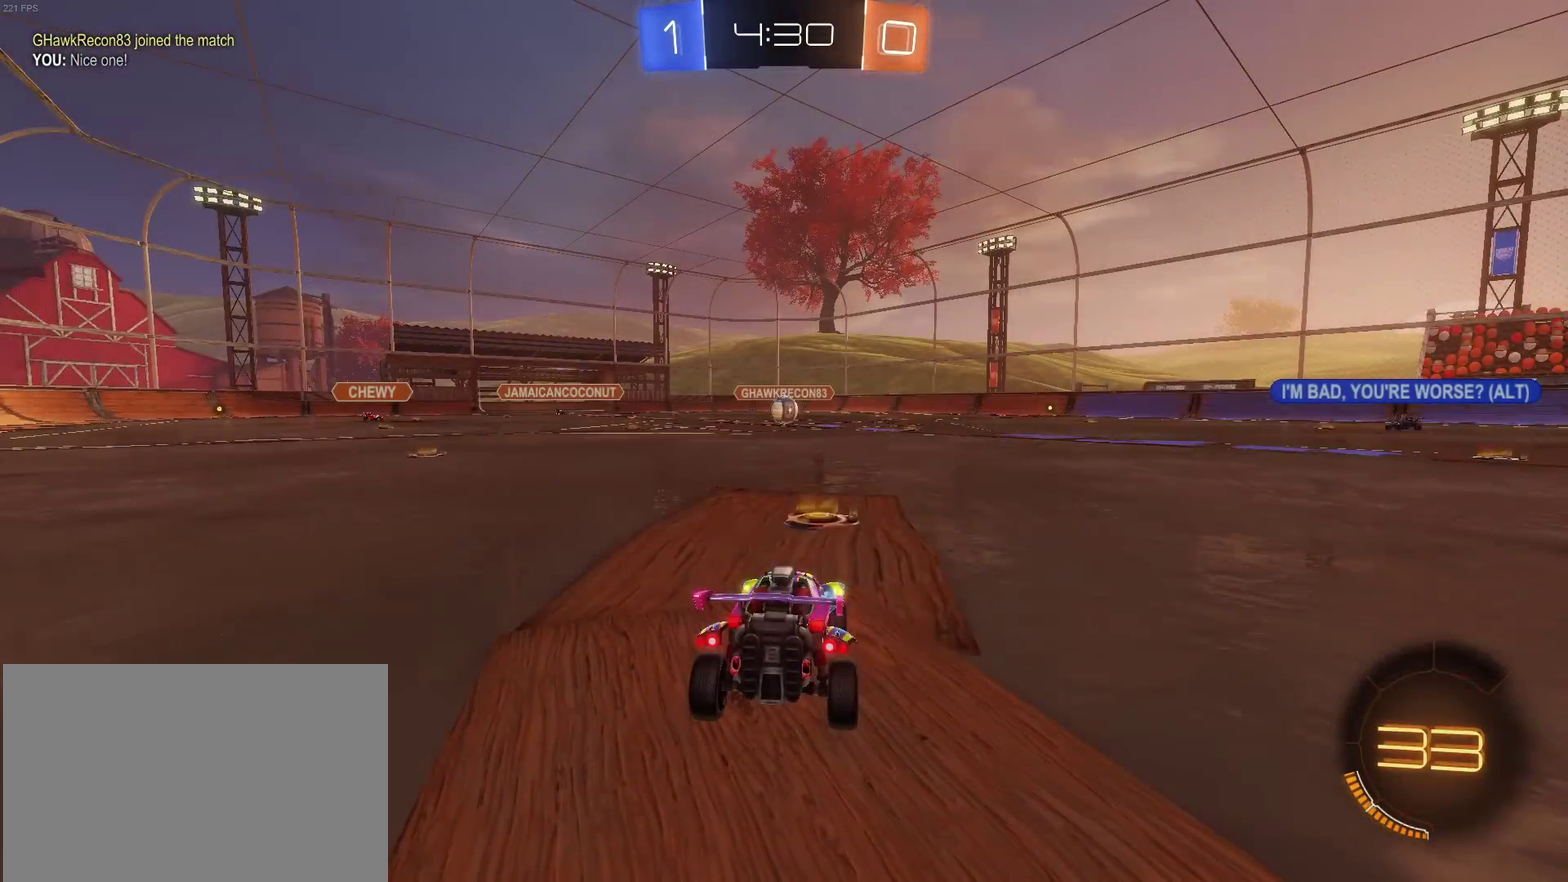
{"buttons": [], "left_stick": "center", "right_stick": "center", "events": []}
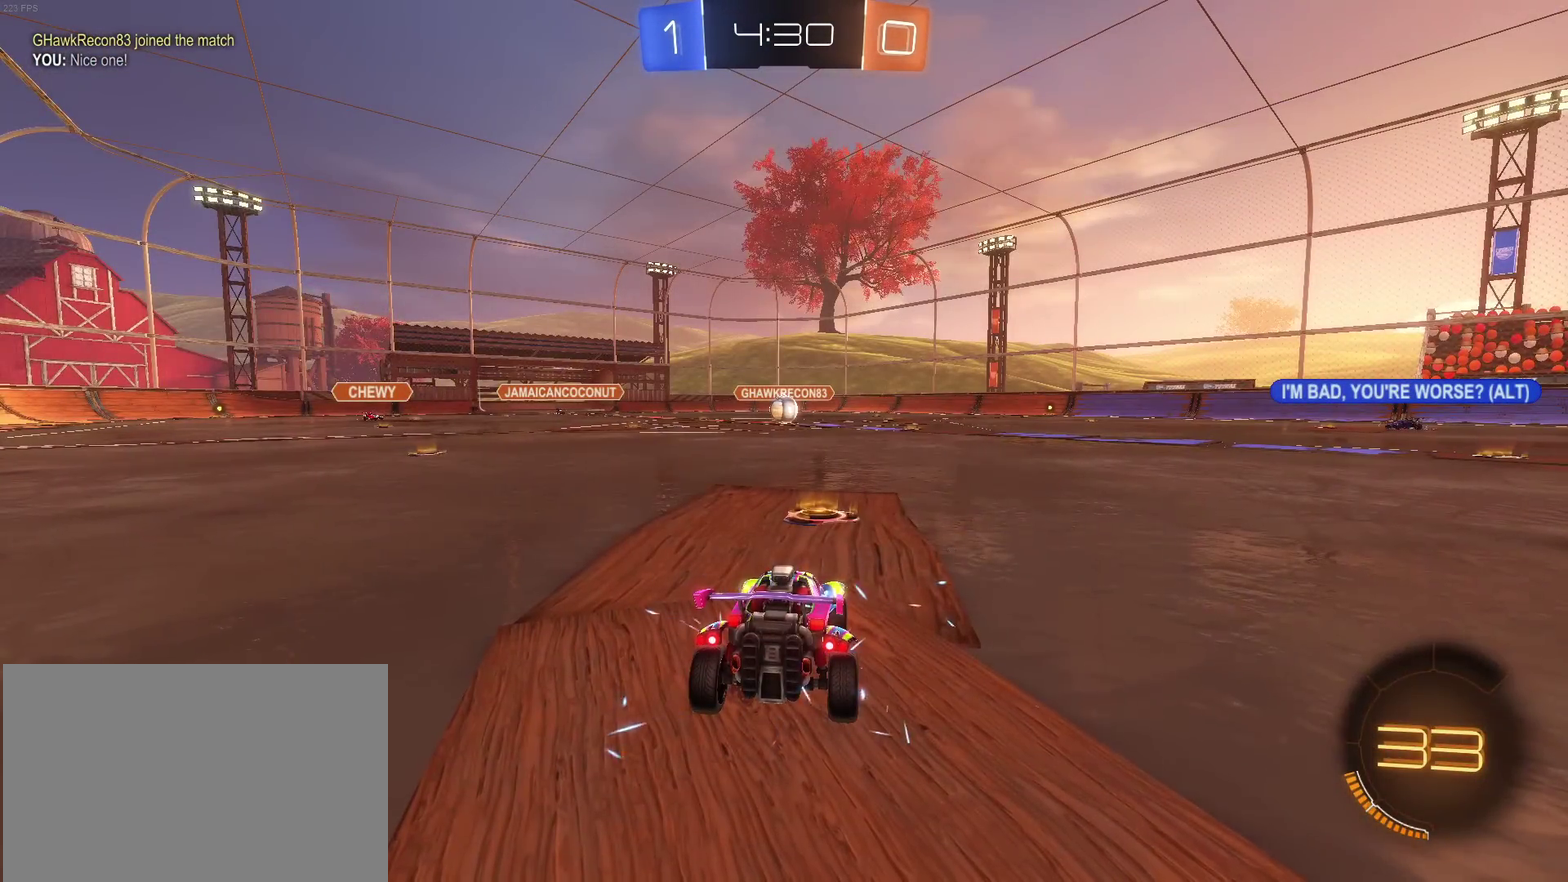
{"buttons": [], "left_stick": "center", "right_stick": "center", "events": []}
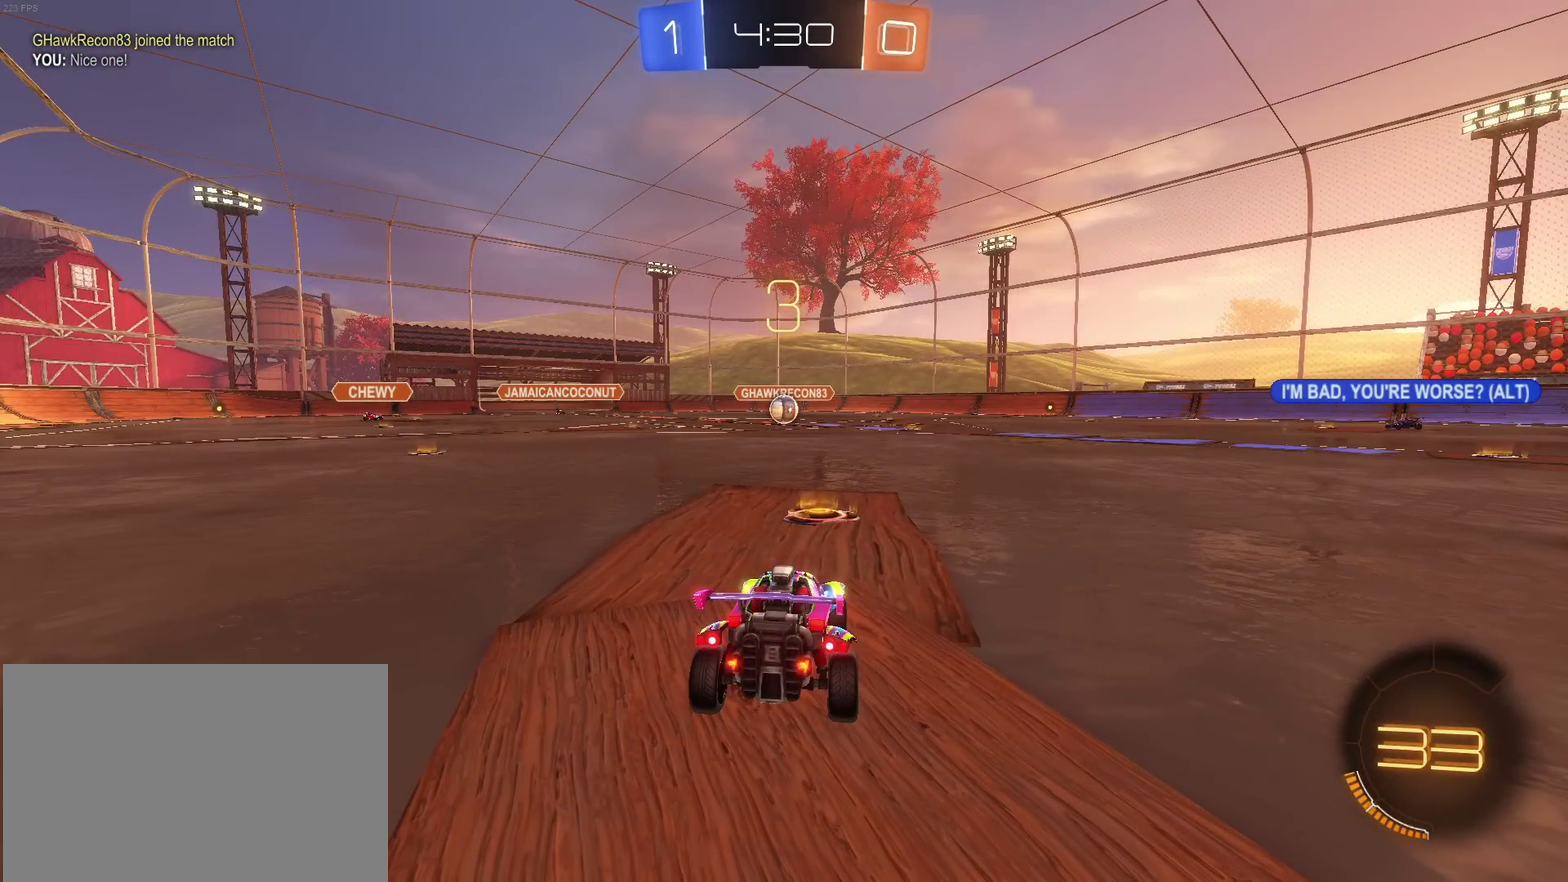
{"buttons": [], "left_stick": "center", "right_stick": "center", "events": []}
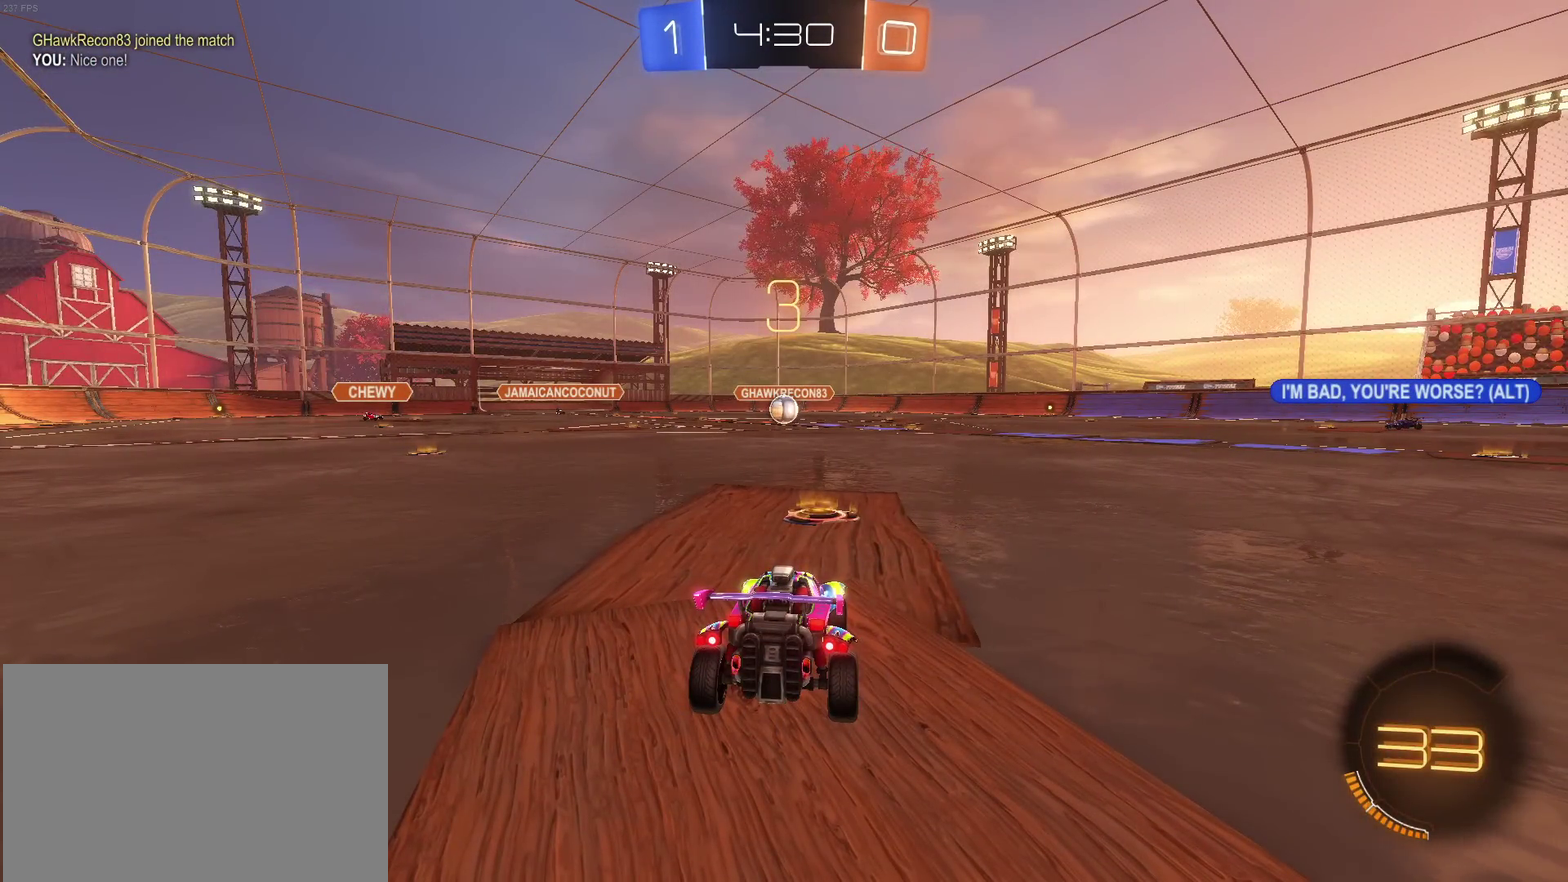
{"buttons": [], "left_stick": "center", "right_stick": "center", "events": []}
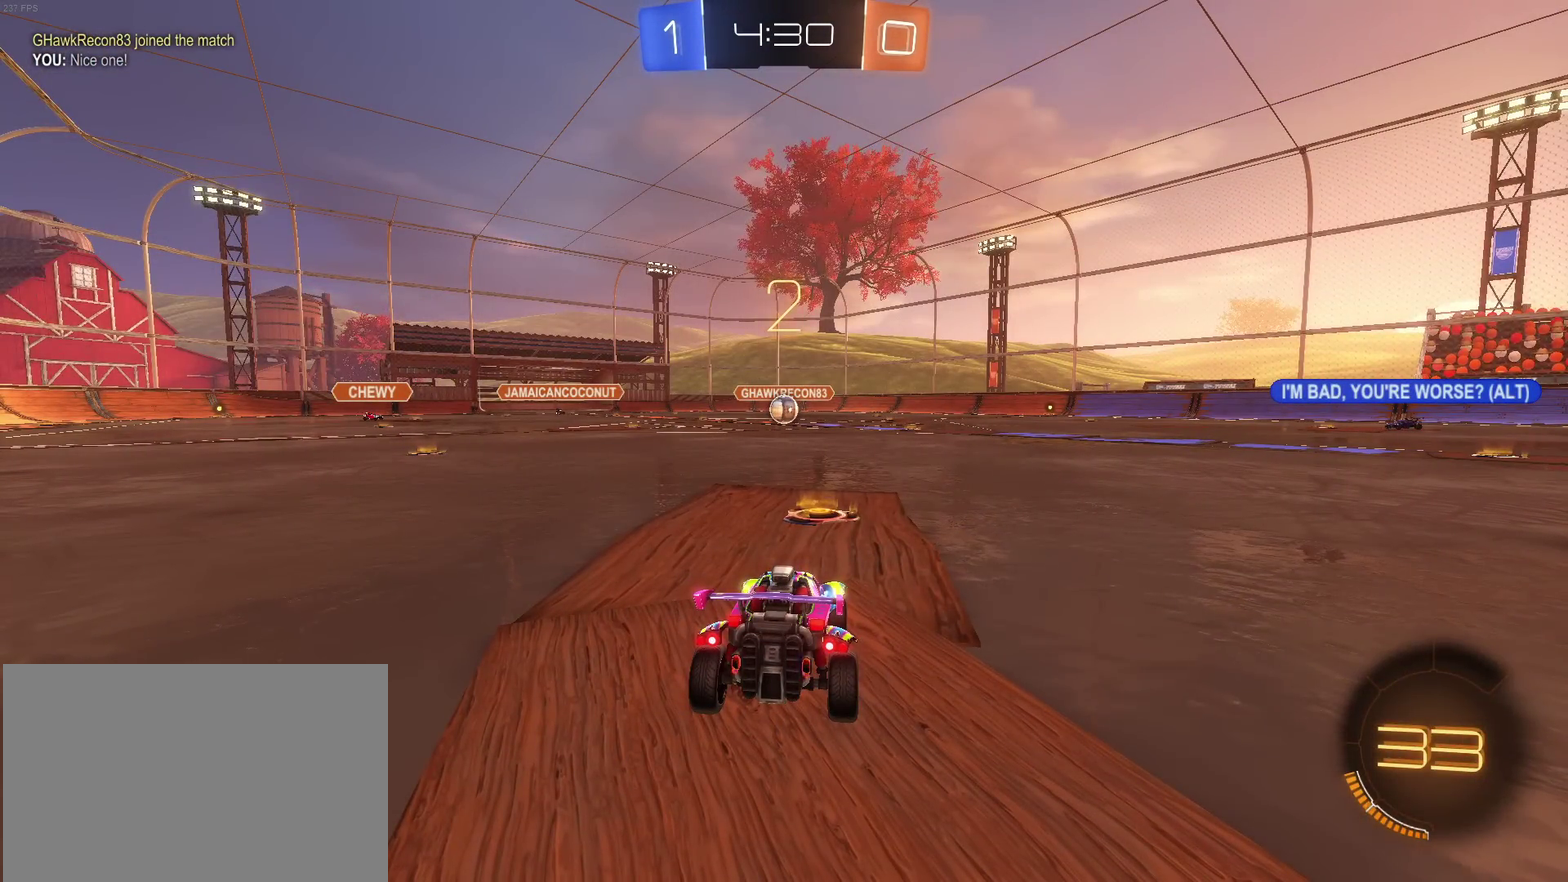
{"buttons": ["TRIANGLE"], "left_stick": "center", "right_stick": "center", "events": [[483, "TRIANGLE", "down"]]}
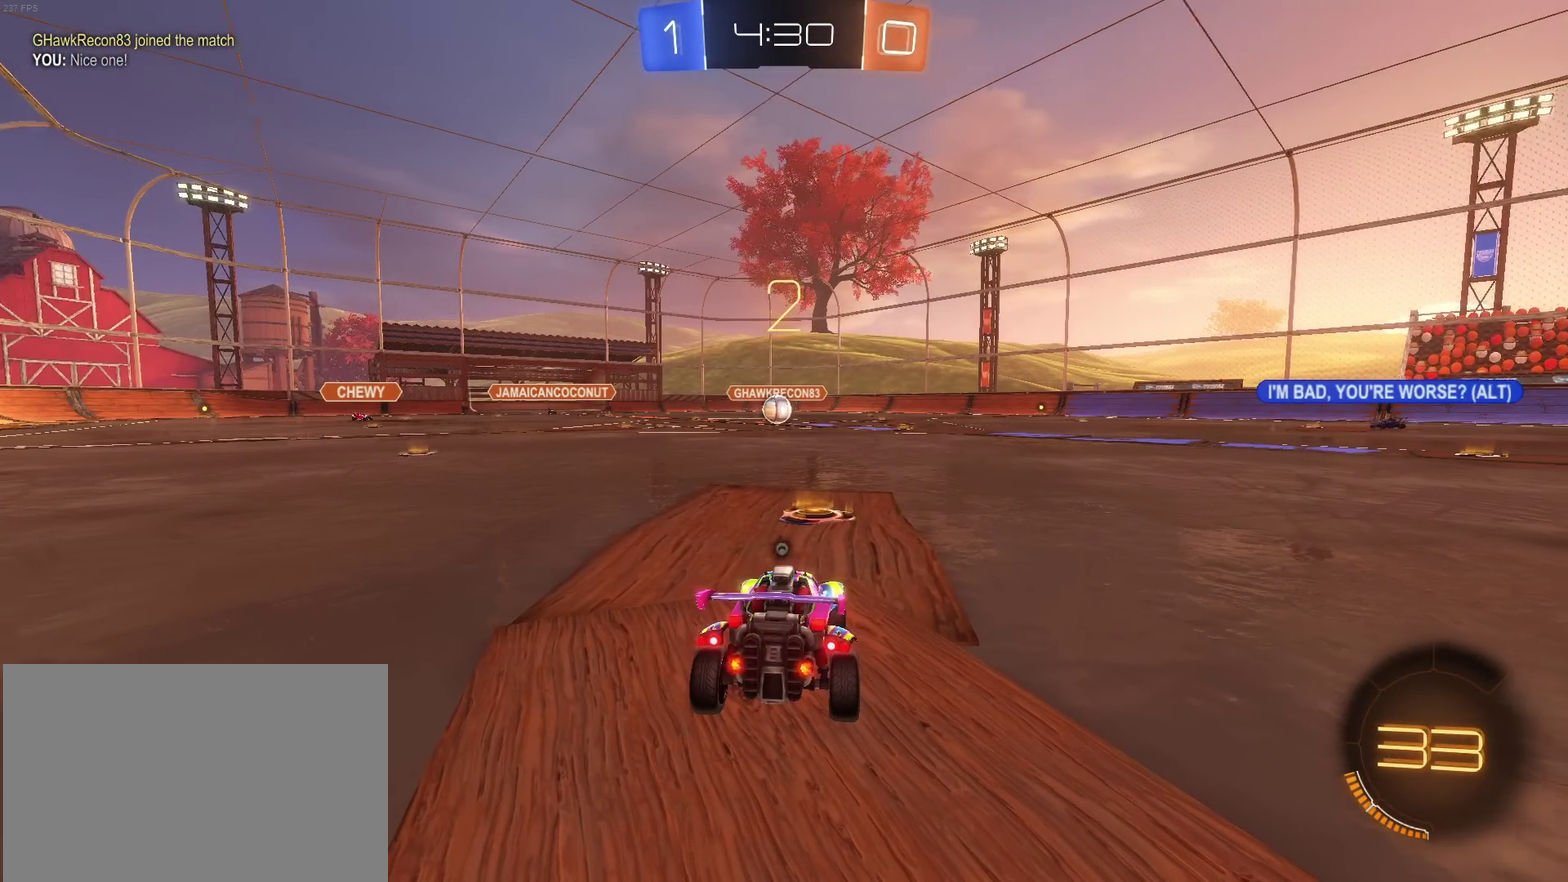
{"buttons": [], "left_stick": "center", "right_stick": "center", "events": [[83, "TRIANGLE", "up"], [167, "TRIANGLE", "down"], [250, "TRIANGLE", "up"]]}
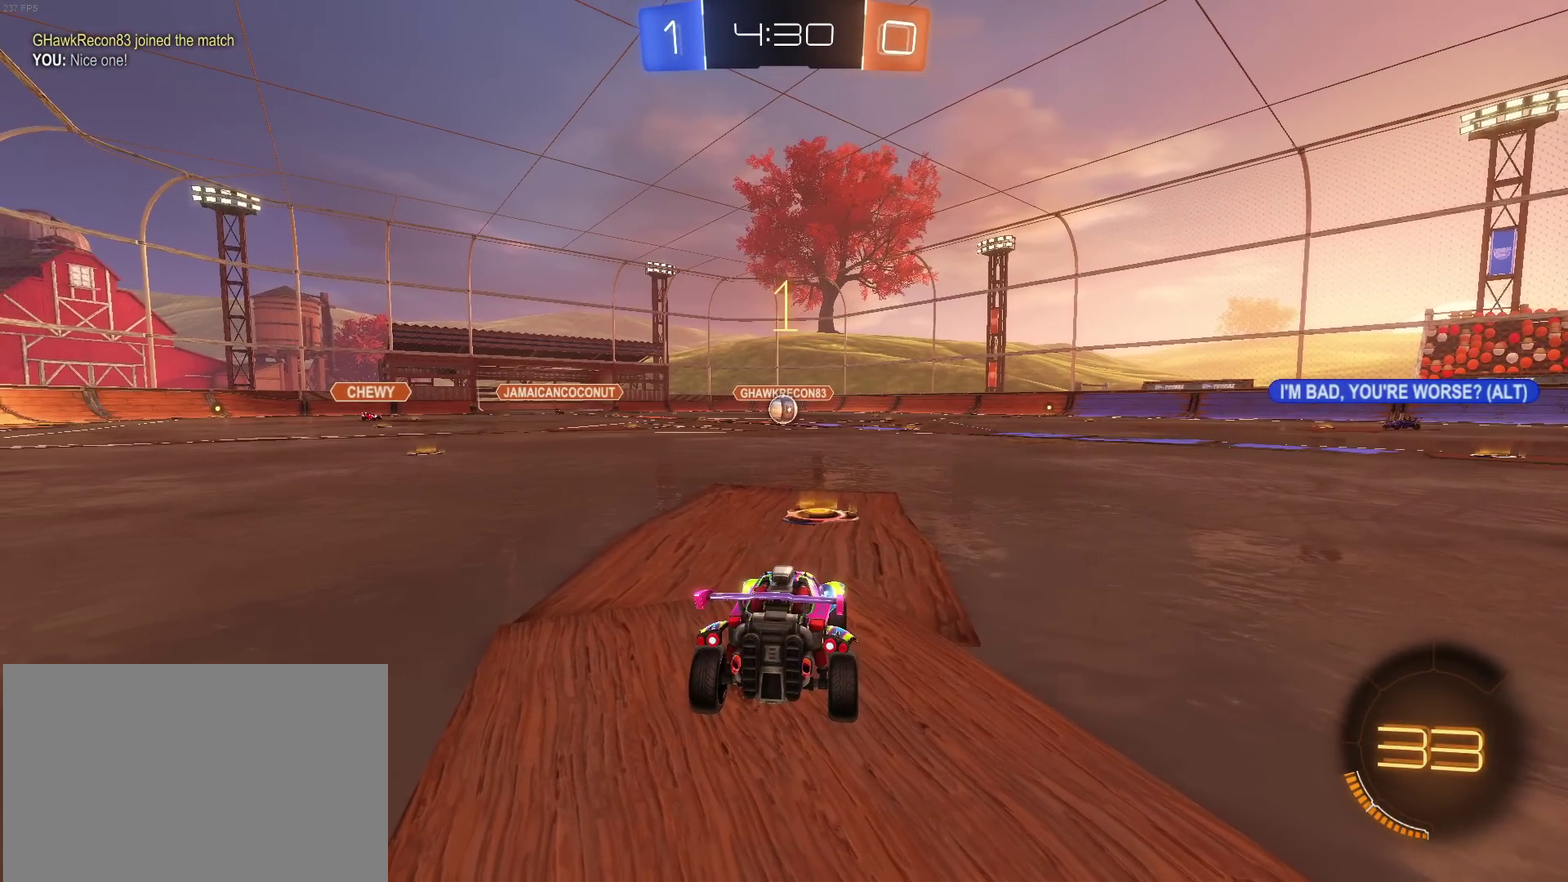
{"buttons": ["R1"], "left_stick": "center", "right_stick": "center", "events": [[317, "R1", "down"]]}
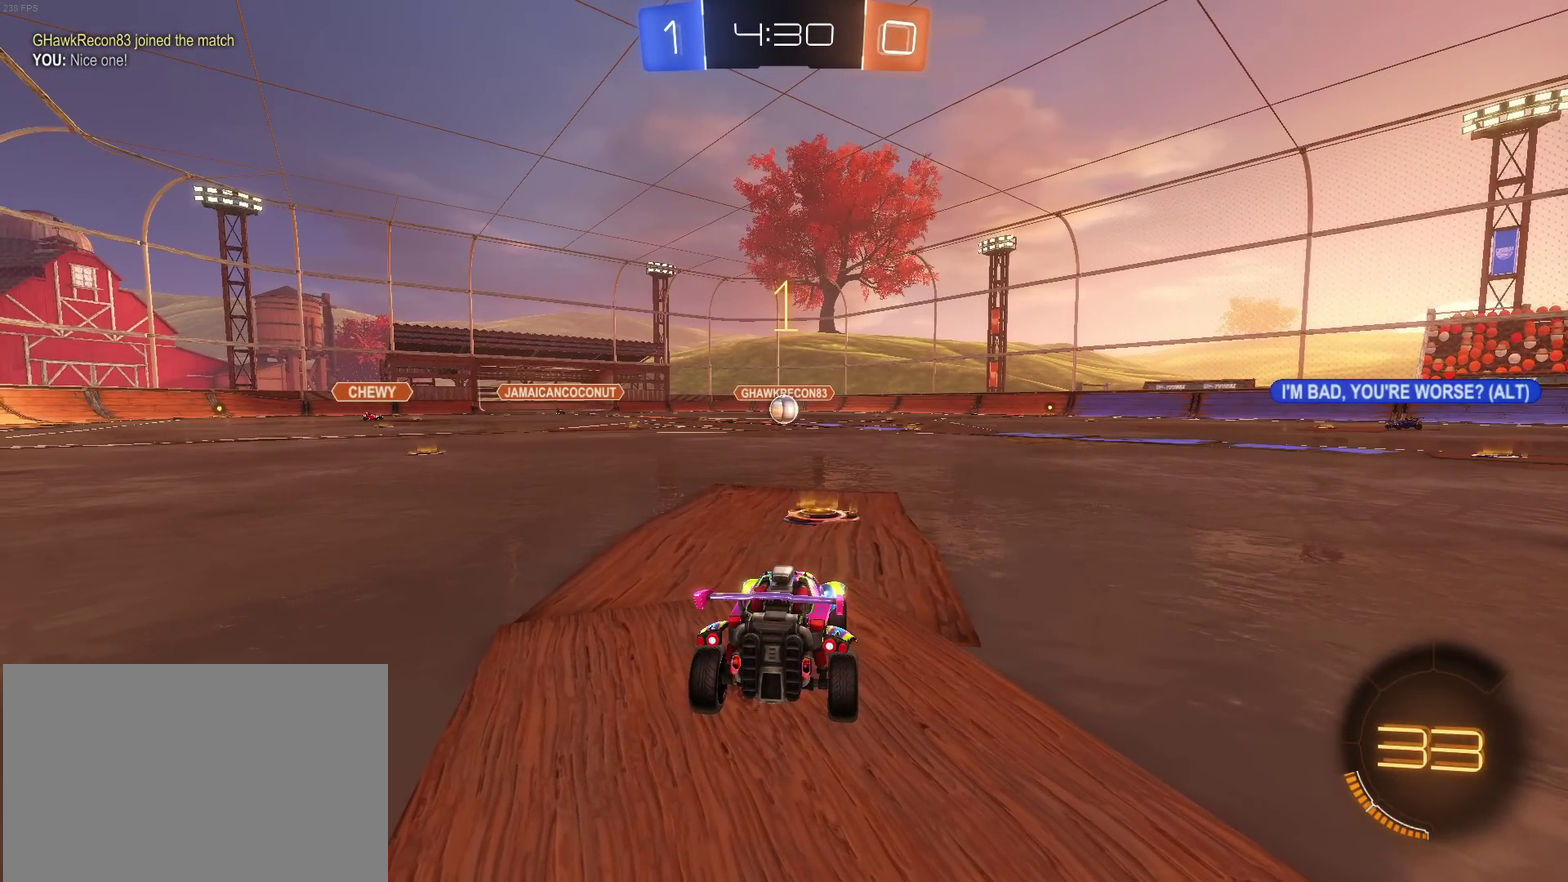
{"buttons": ["R1"], "left_stick": "up-left", "right_stick": "center", "events": [[433, "CROSS", "down"], [433, "left_stick", "up"], [483, "left_stick", "up-left"], [500, "CROSS", "up"]]}
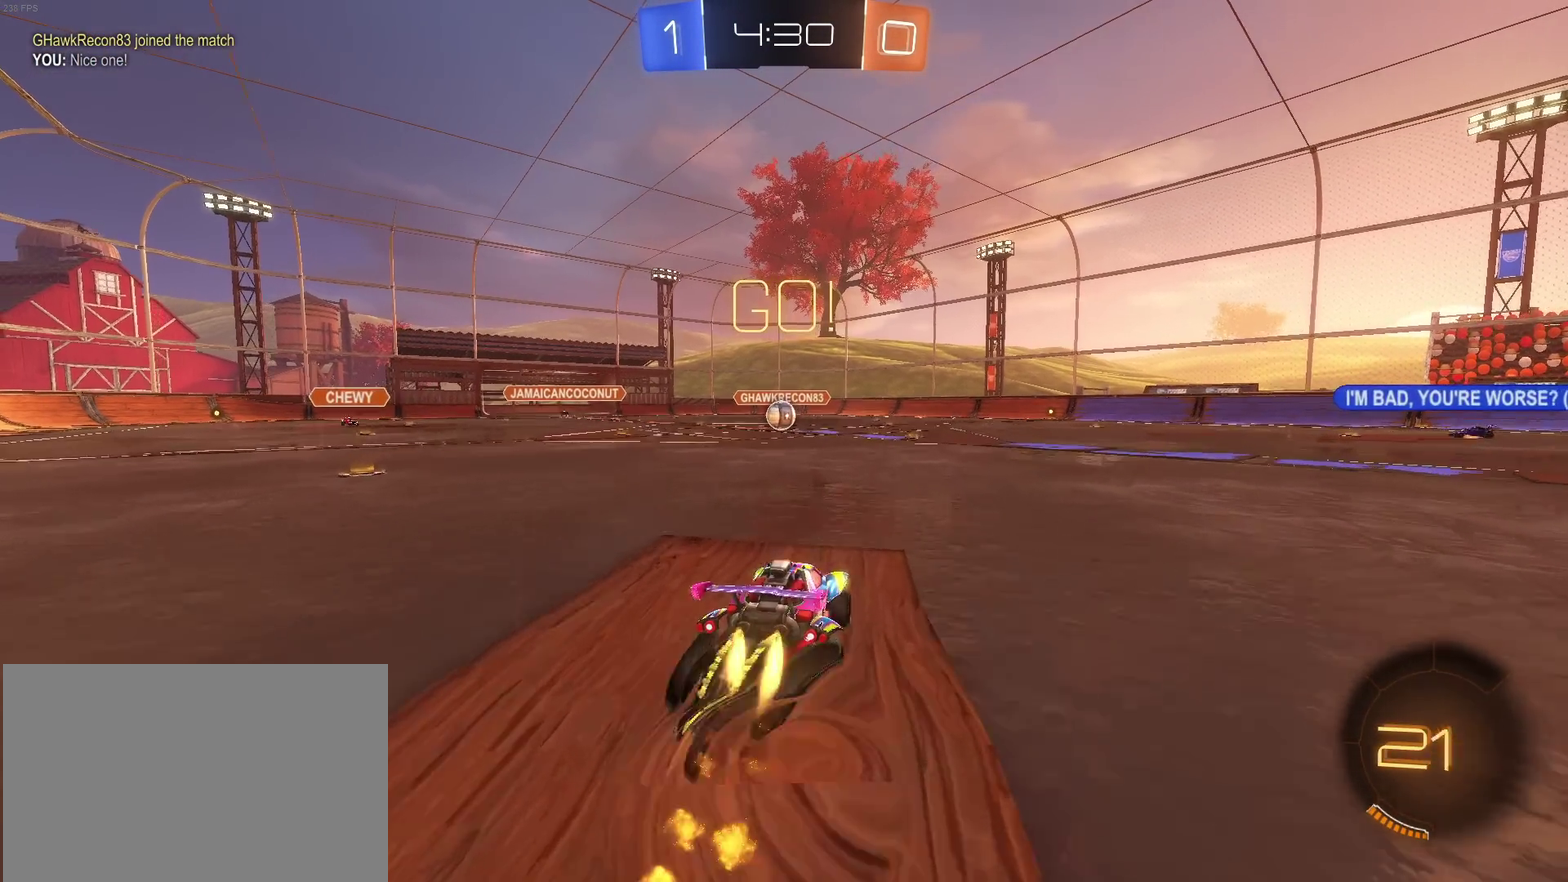
{"buttons": ["SQUARE", "R1"], "left_stick": "down-left", "right_stick": "center", "events": [[83, "SQUARE", "down"], [133, "left_stick", "down"], [333, "left_stick", "down-left"]]}
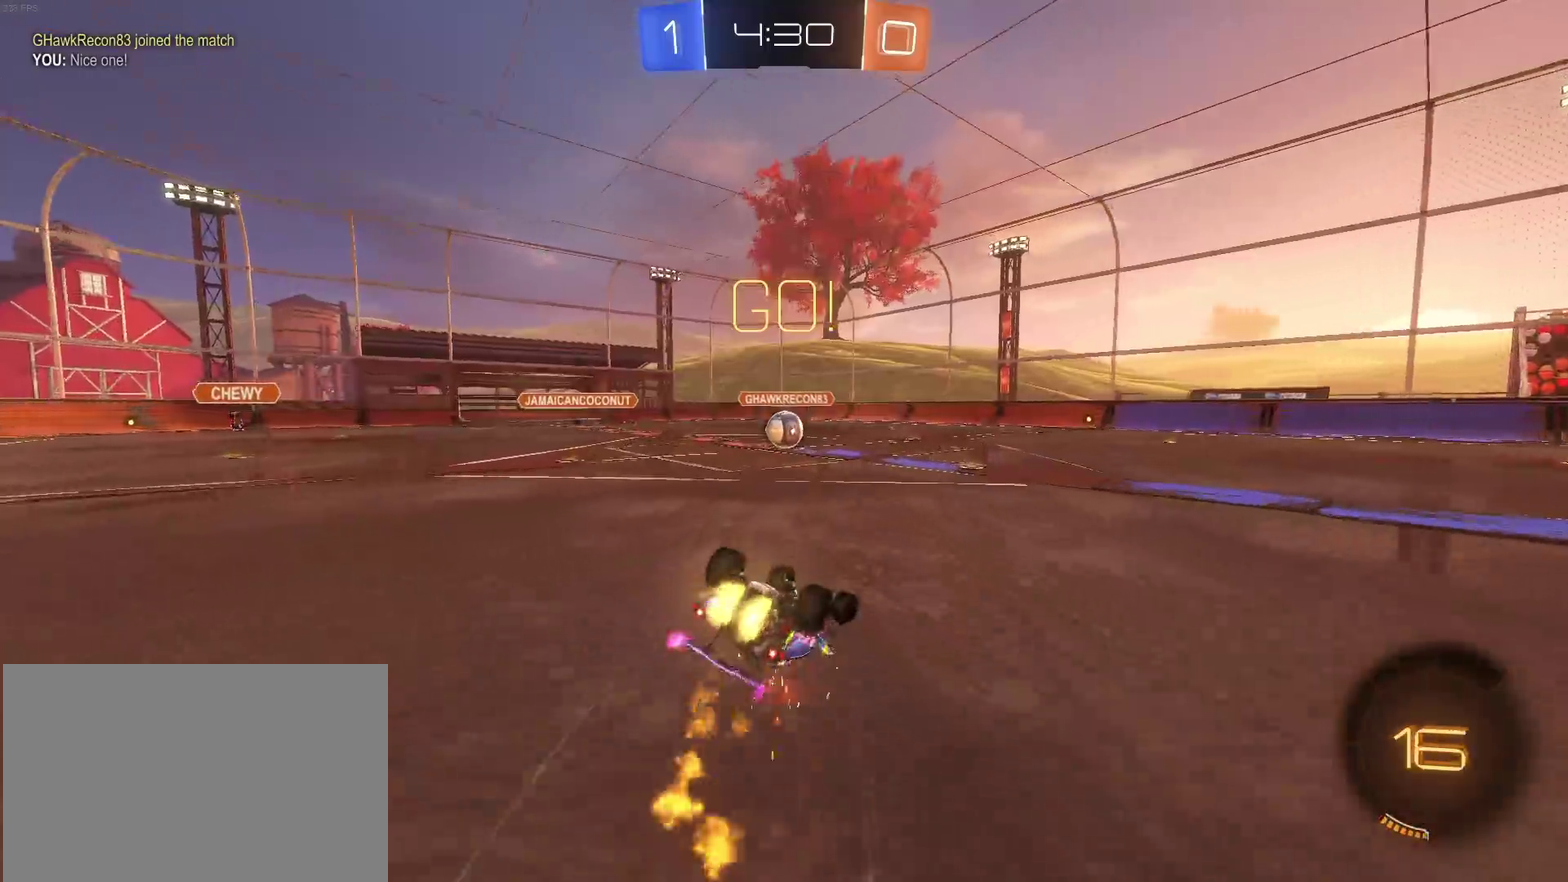
{"buttons": ["SQUARE", "R1"], "left_stick": "down-left", "right_stick": "center", "events": []}
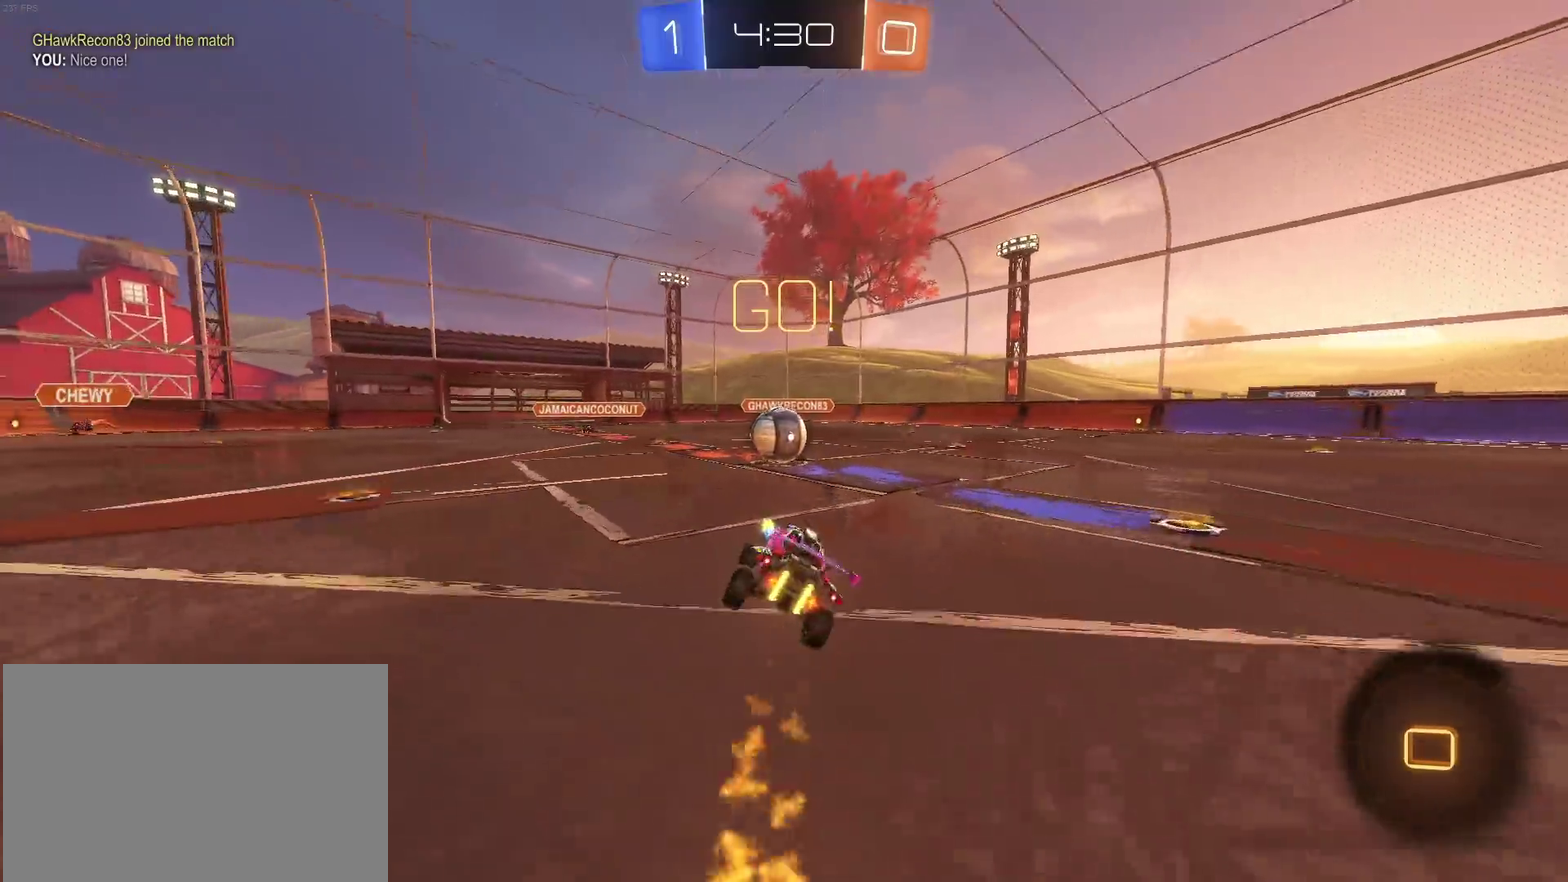
{"buttons": ["CROSS"], "left_stick": "up-right", "right_stick": "center", "events": [[33, "left_stick", "center"], [50, "R1", "up"], [50, "SQUARE", "up"], [250, "CROSS", "down"], [333, "left_stick", "up-right"], [383, "CROSS", "up"], [450, "CROSS", "down"]]}